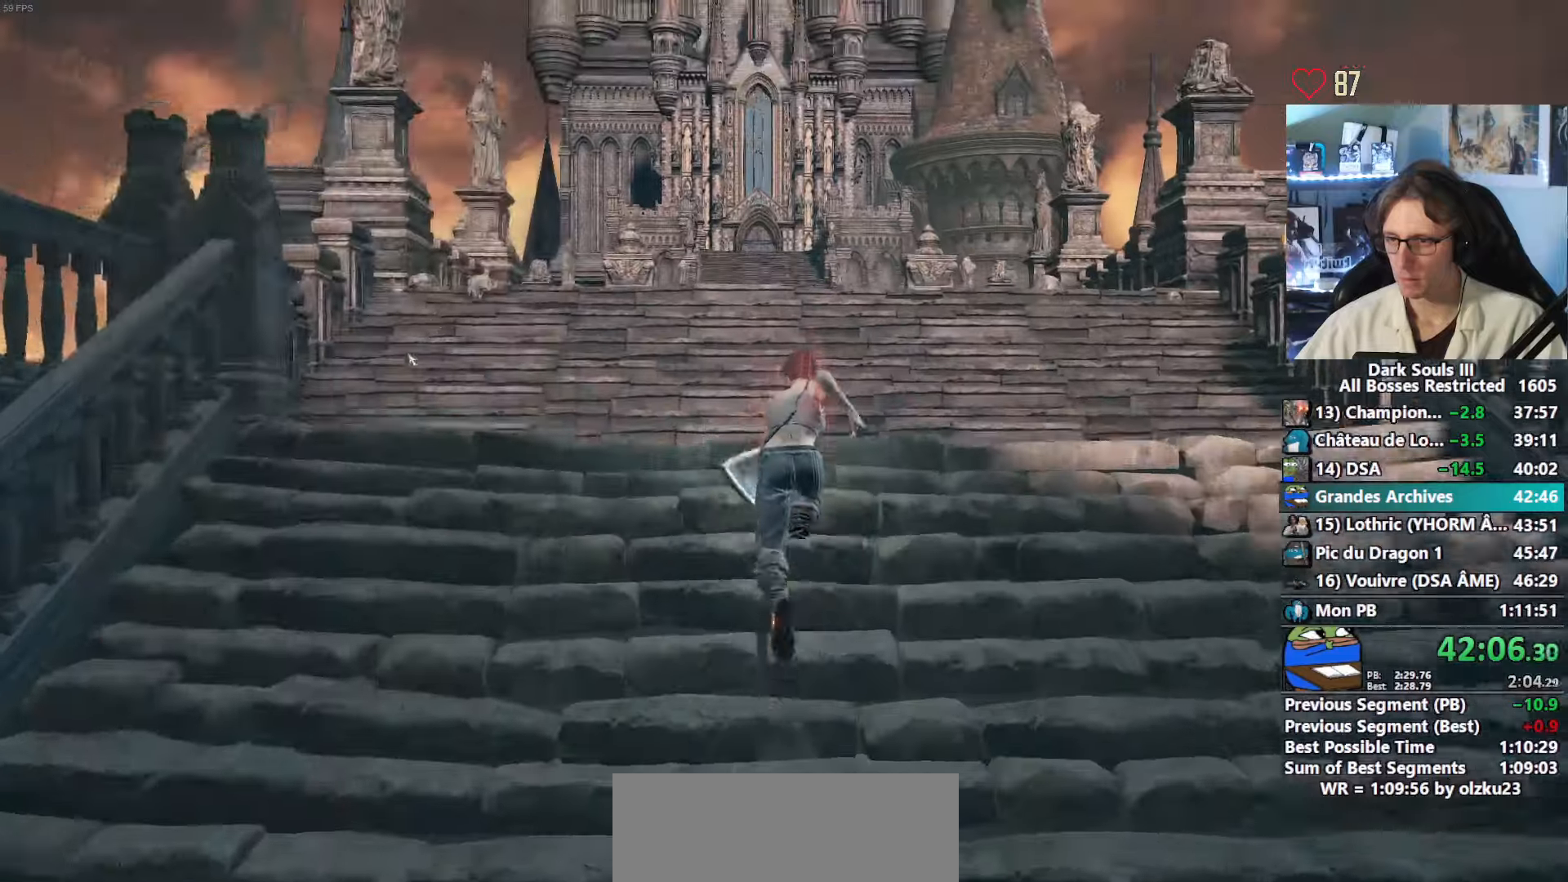
Gameplay with keyboard and mouse; each line is a JSON object with the keys and mouse buttons held at the frame after it. "events" lists presses ("down") and releases ("up") of "0", "1", "2", "3", "4", "a", "alt", "ctrl", "d", "down", "e", "f", "g", "left", "q", "r", "return", "right", "s", "shift", "space", "tab", "up", "z", "mouse_left", "mouse_wheel", "mouse_right", "mouse_mb4" and "mouse_mb5" between this image and that frame as [ms after this image, input, new state], when the widget could be followed in between. "mouse_left", "mouse_wheel", "mouse_right", "mouse_mb4", "mouse_mb5" = the "left", "wheel", "right", "mb4", "mb5" buttons of the "mouse" list. No other keys are recorded. "wheel" means that the mouse wheel is clicked or scrolled. Not read: mouse_move.
{"keys": ["space", "z"], "mouse": [], "events": []}
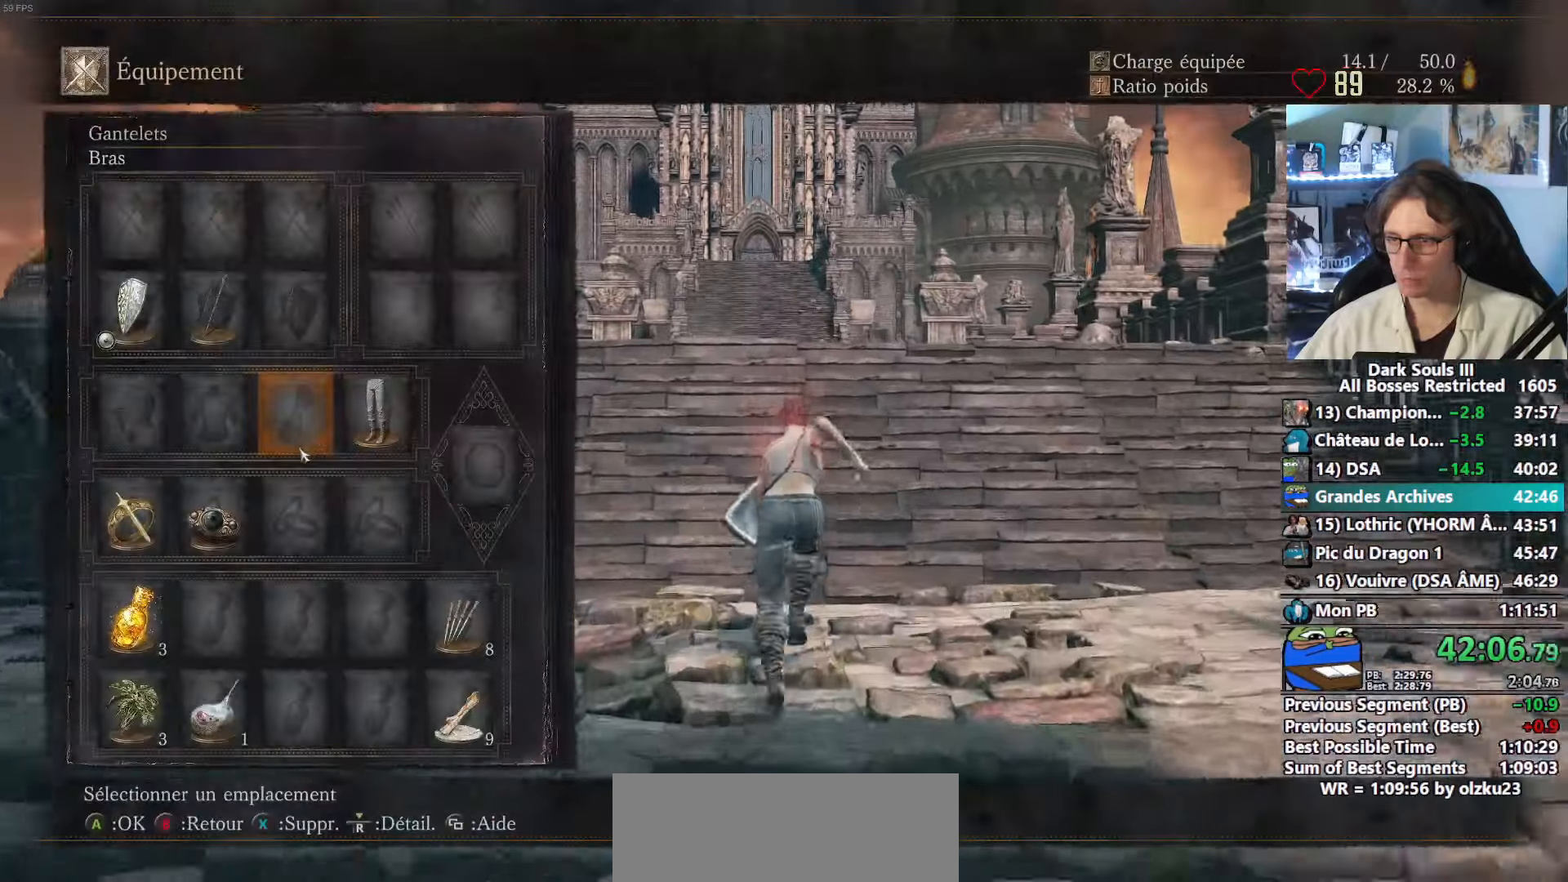
{"keys": ["space", "z"], "mouse": [], "events": []}
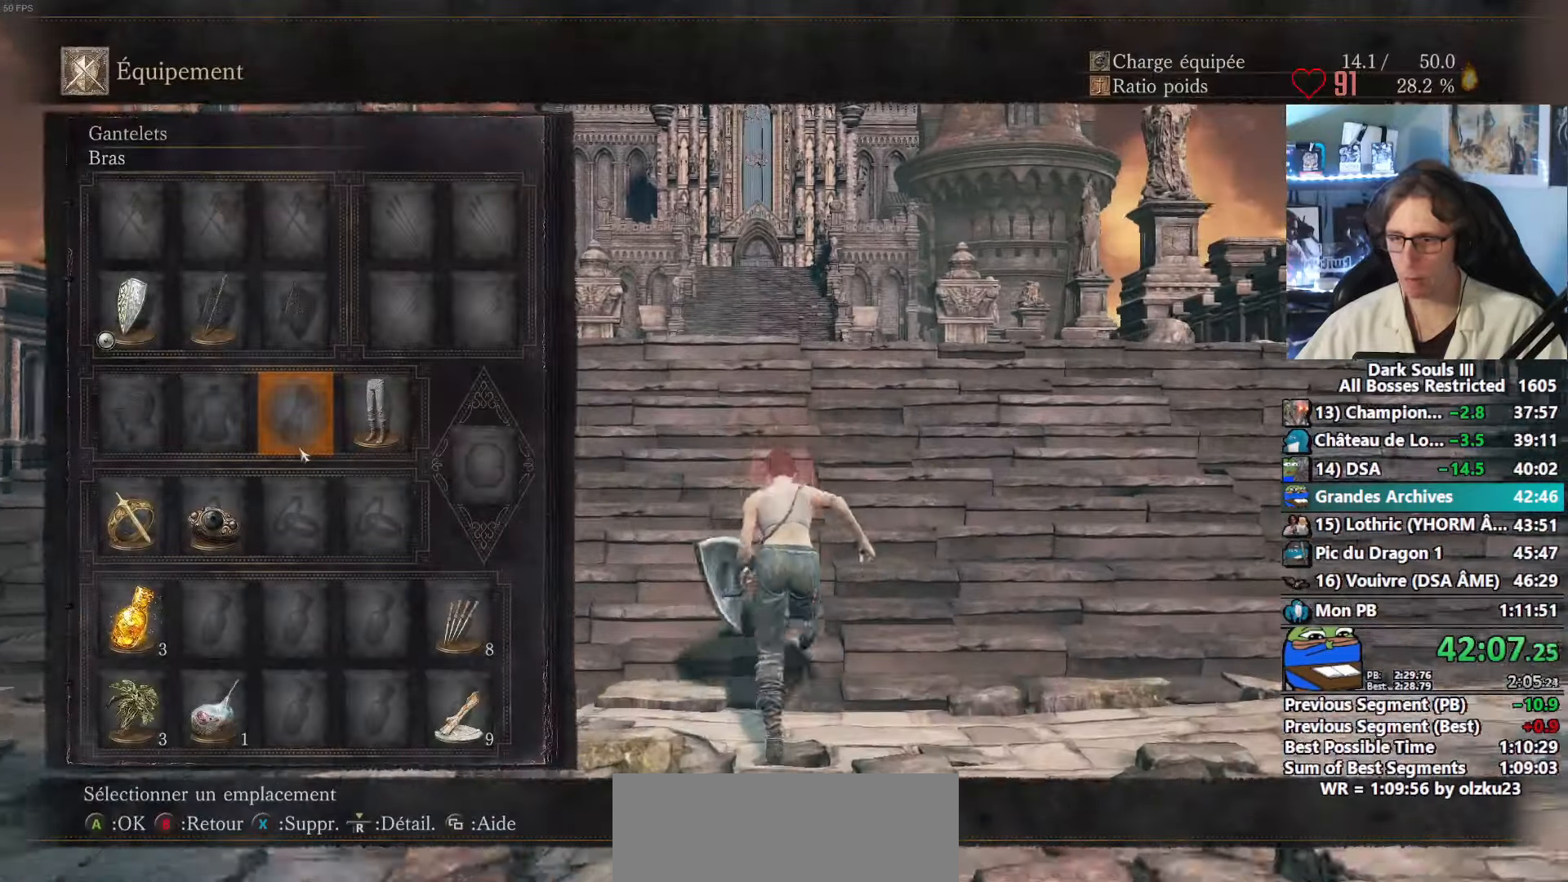
{"keys": ["space", "tab", "z"], "mouse": [], "events": [[434, "tab", "down"]]}
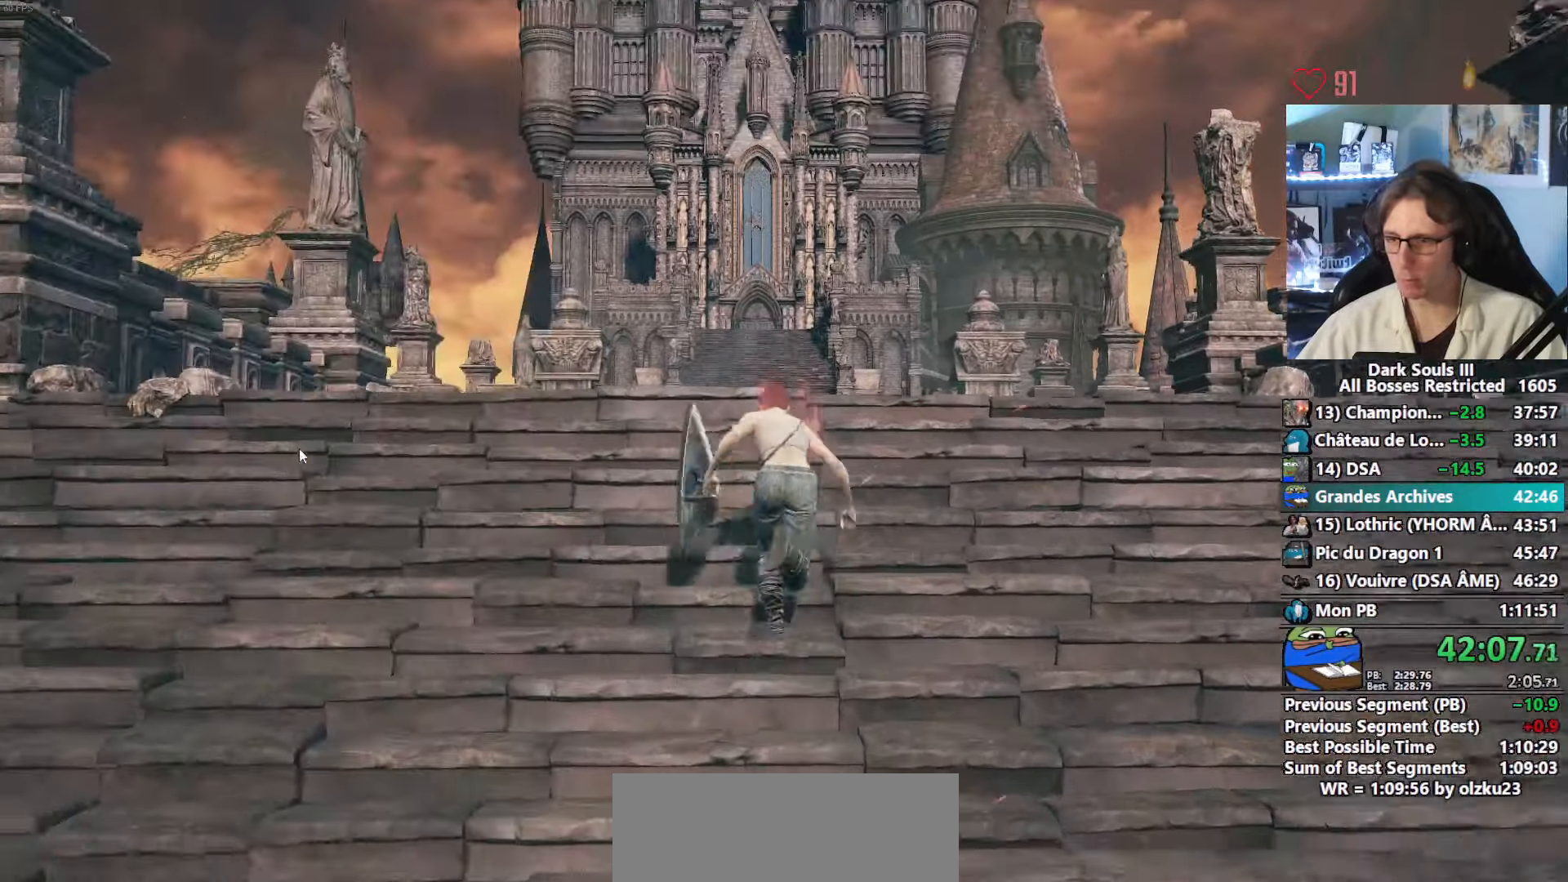
{"keys": ["space", "z"], "mouse": [], "events": [[34, "tab", "up"]]}
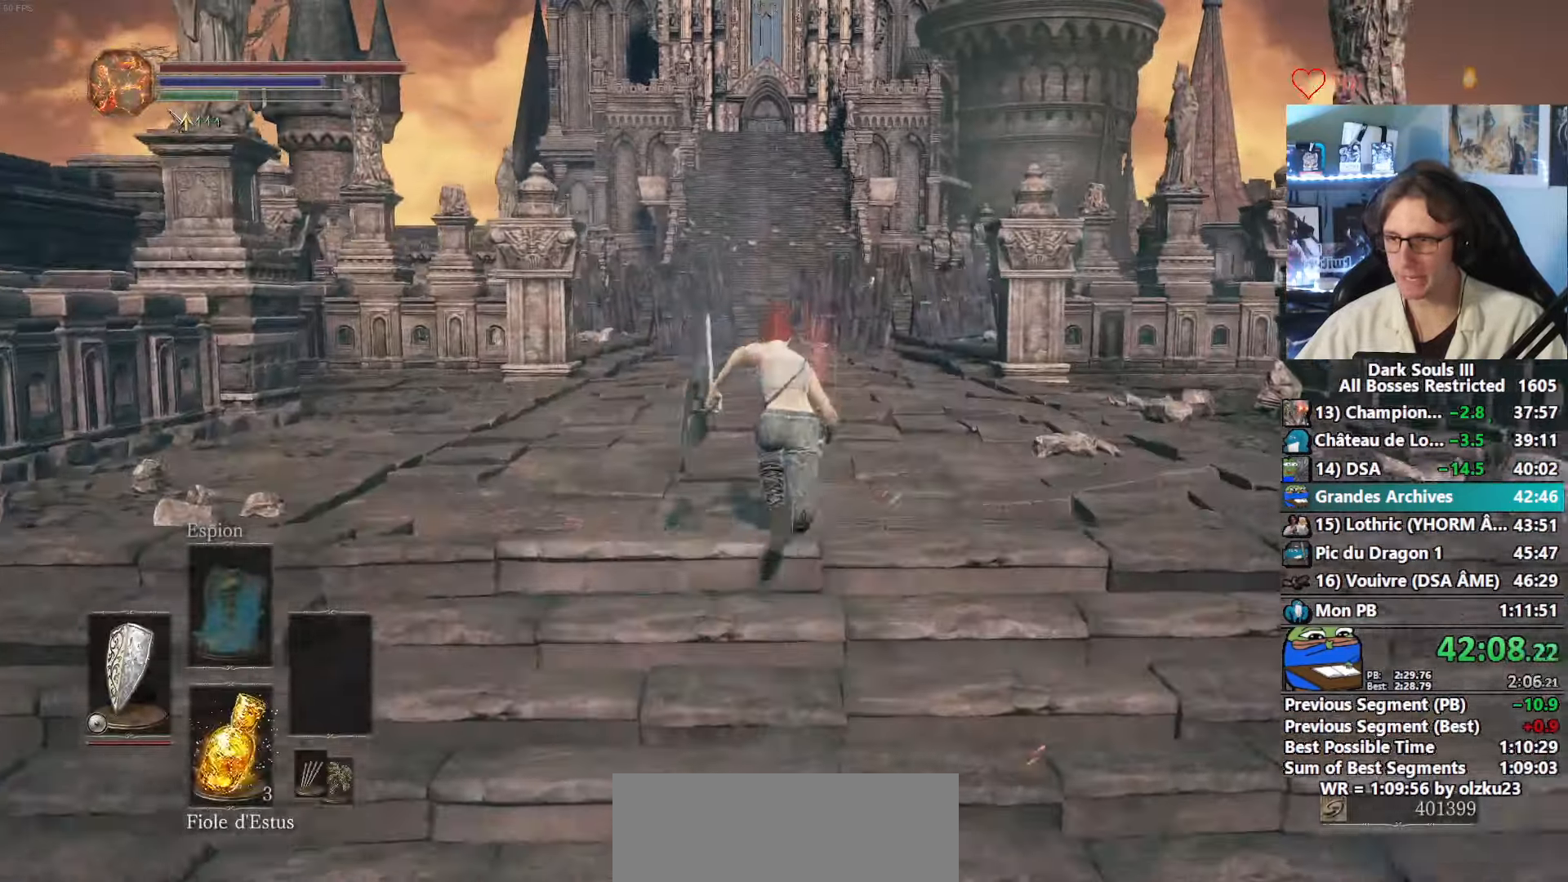
{"keys": ["space", "z"], "mouse": [], "events": []}
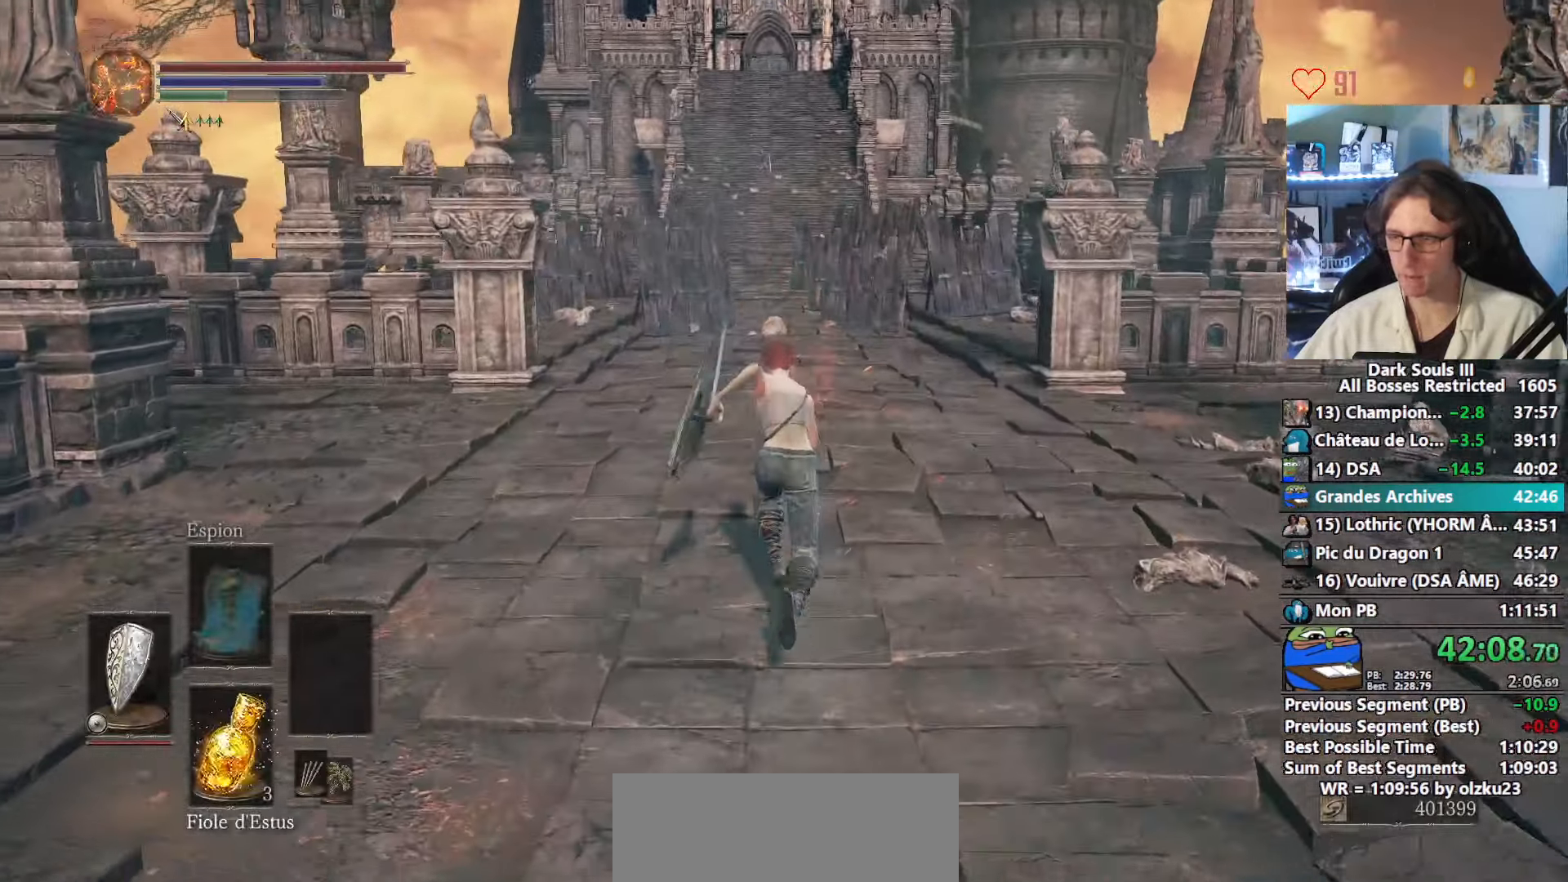
{"keys": ["space", "z"], "mouse": [], "events": []}
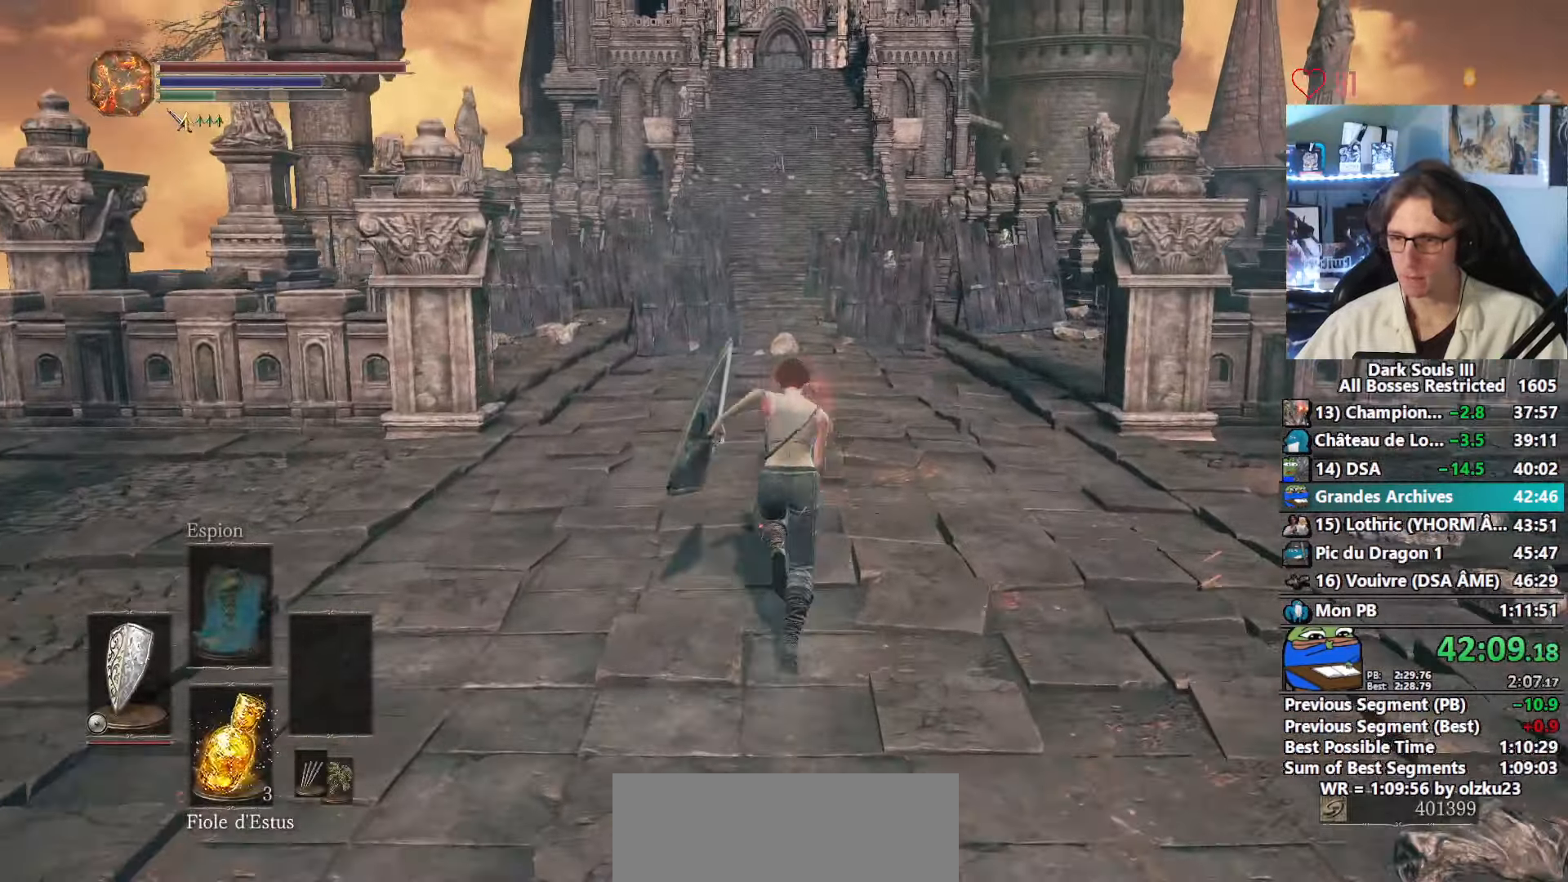
{"keys": ["z"], "mouse": [], "events": [[167, "space", "up"]]}
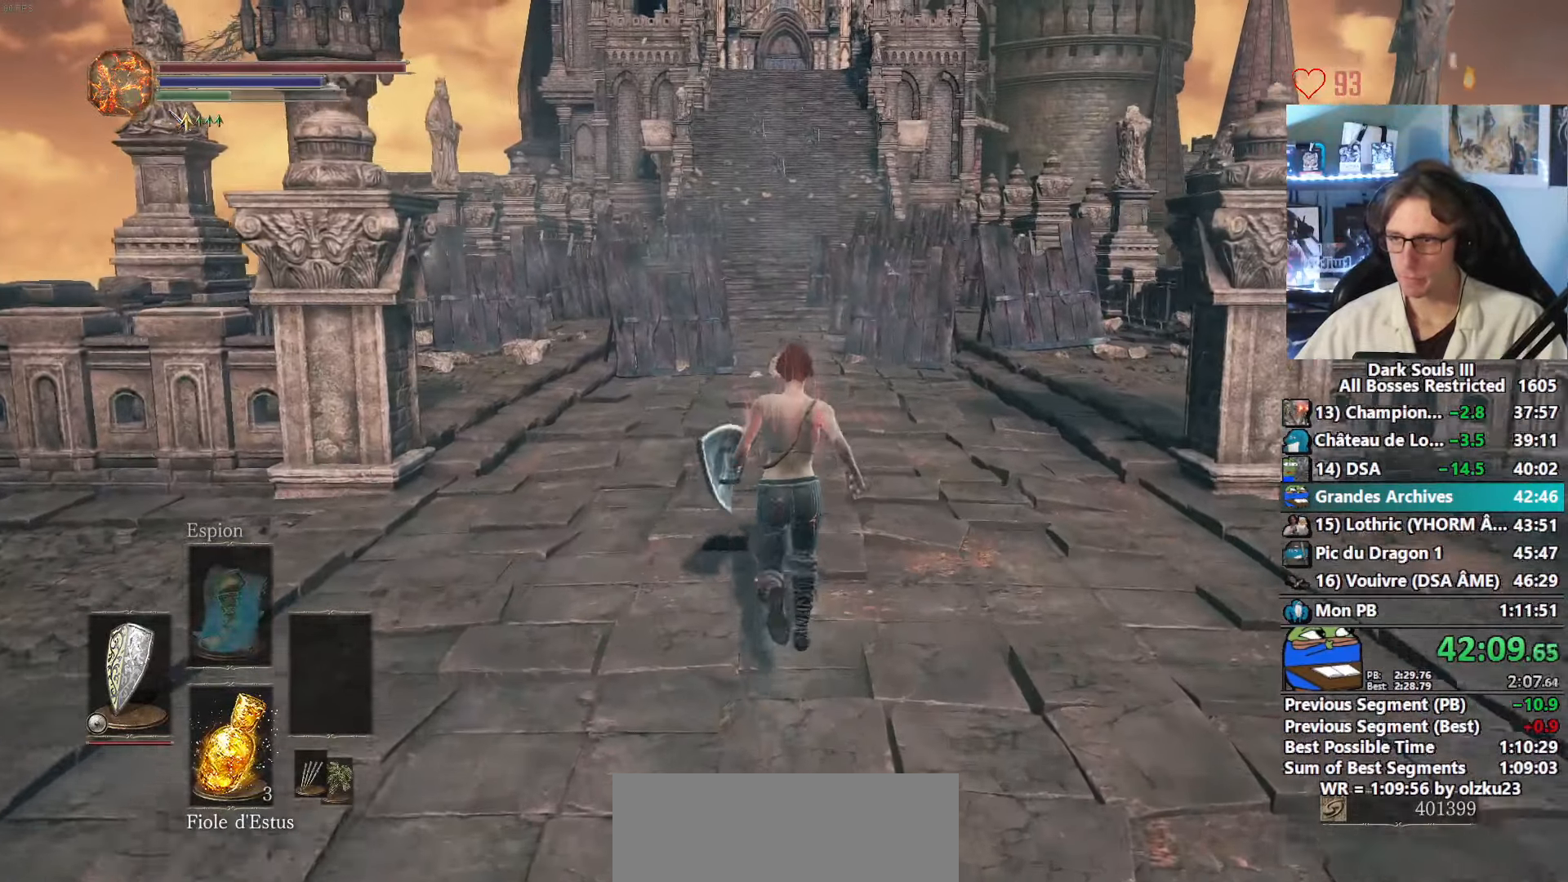
{"keys": ["z"], "mouse": [], "events": []}
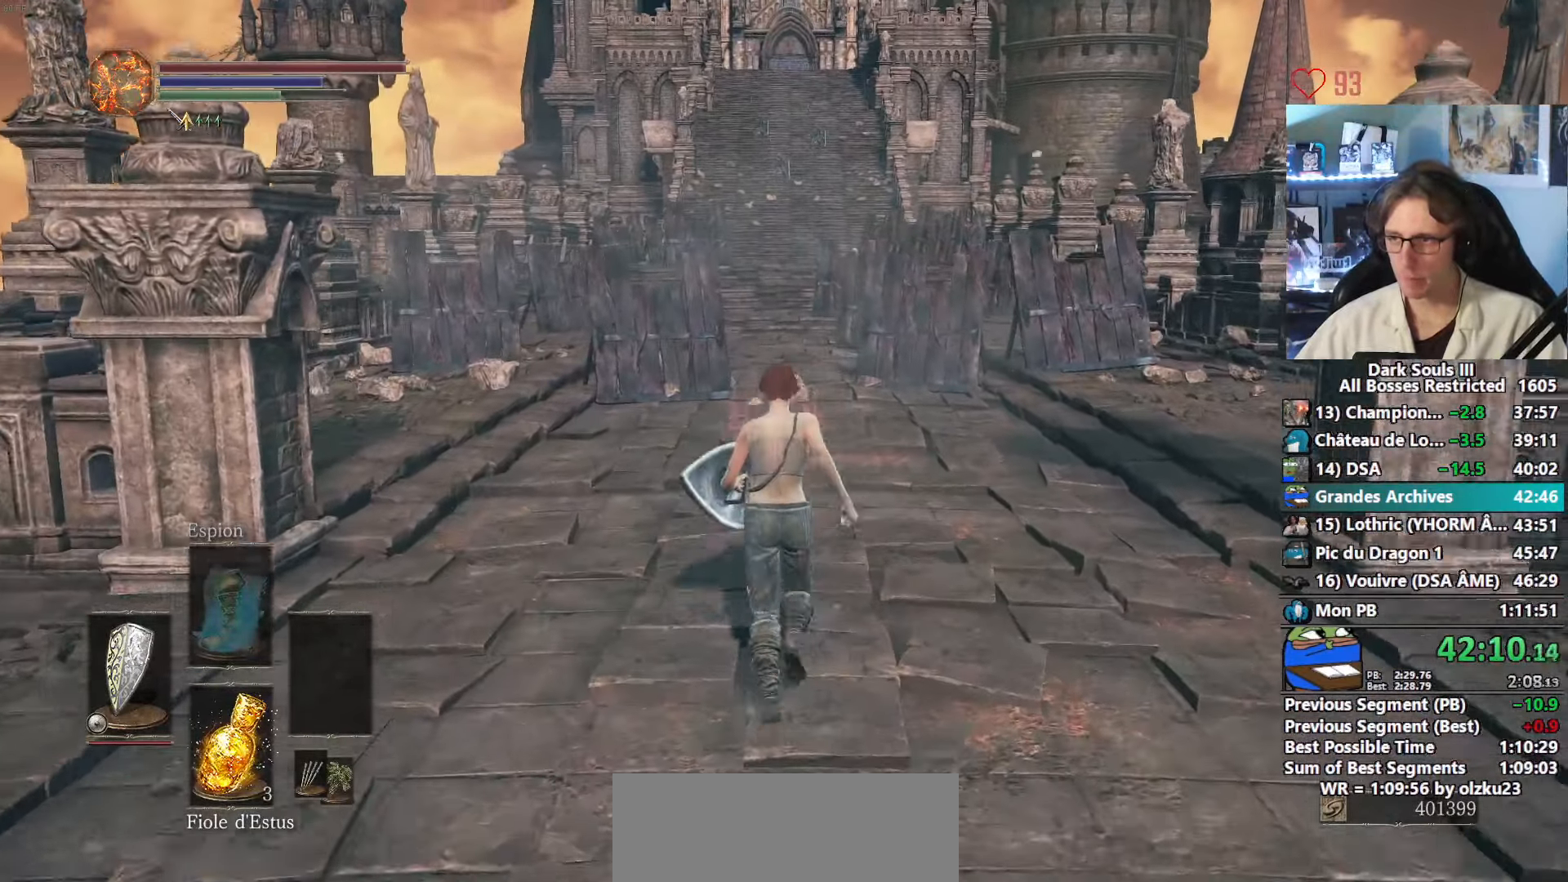
{"keys": ["space", "z"], "mouse": [], "events": [[67, "space", "down"]]}
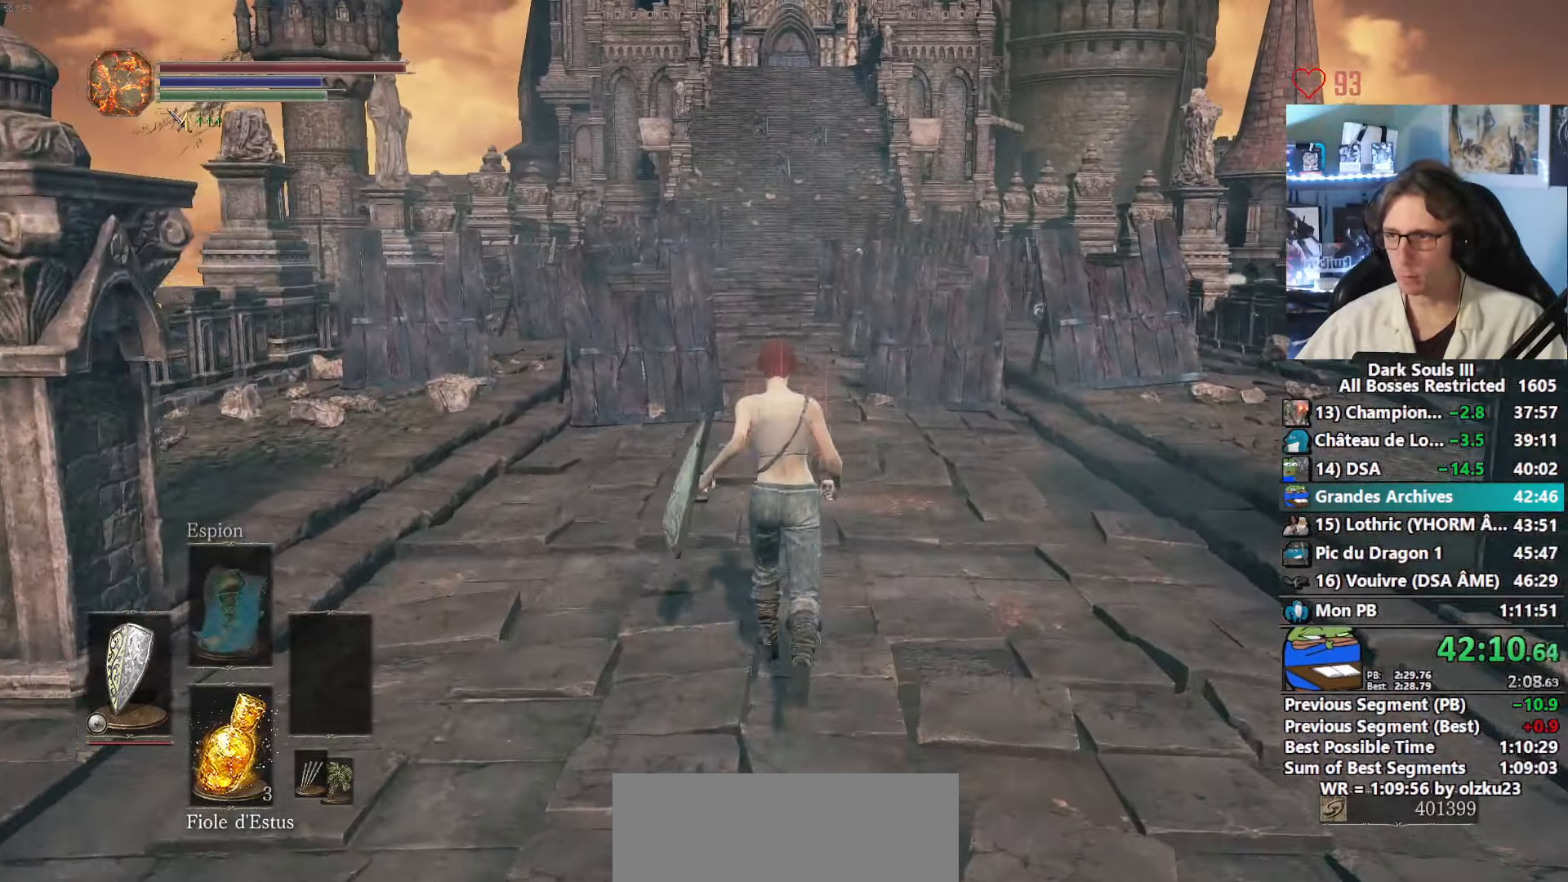
{"keys": ["space", "z"], "mouse": [], "events": []}
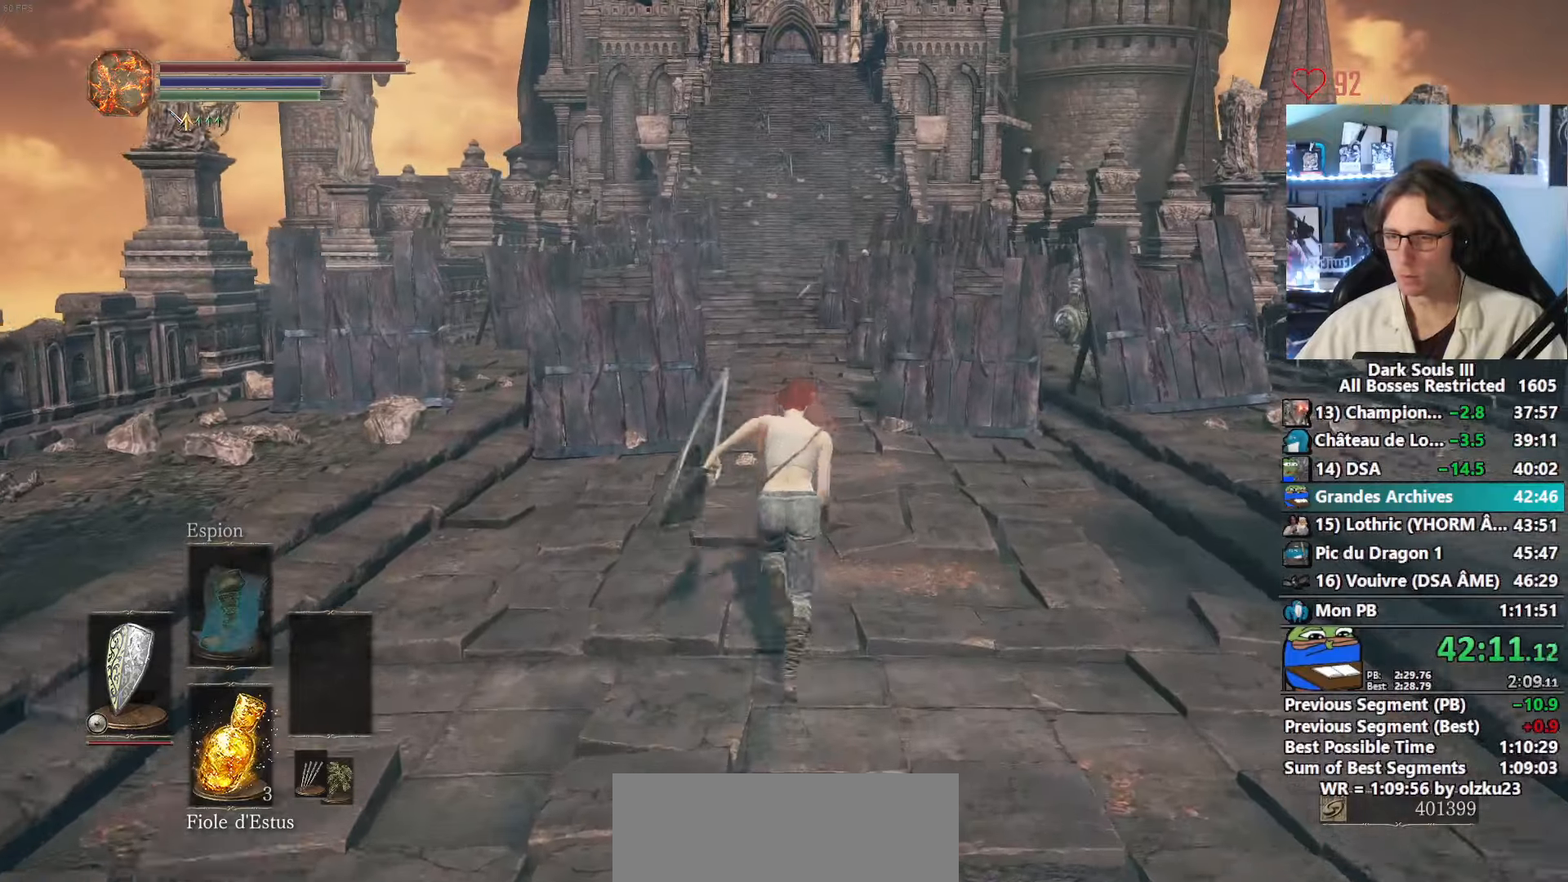
{"keys": ["space", "z"], "mouse": [], "events": []}
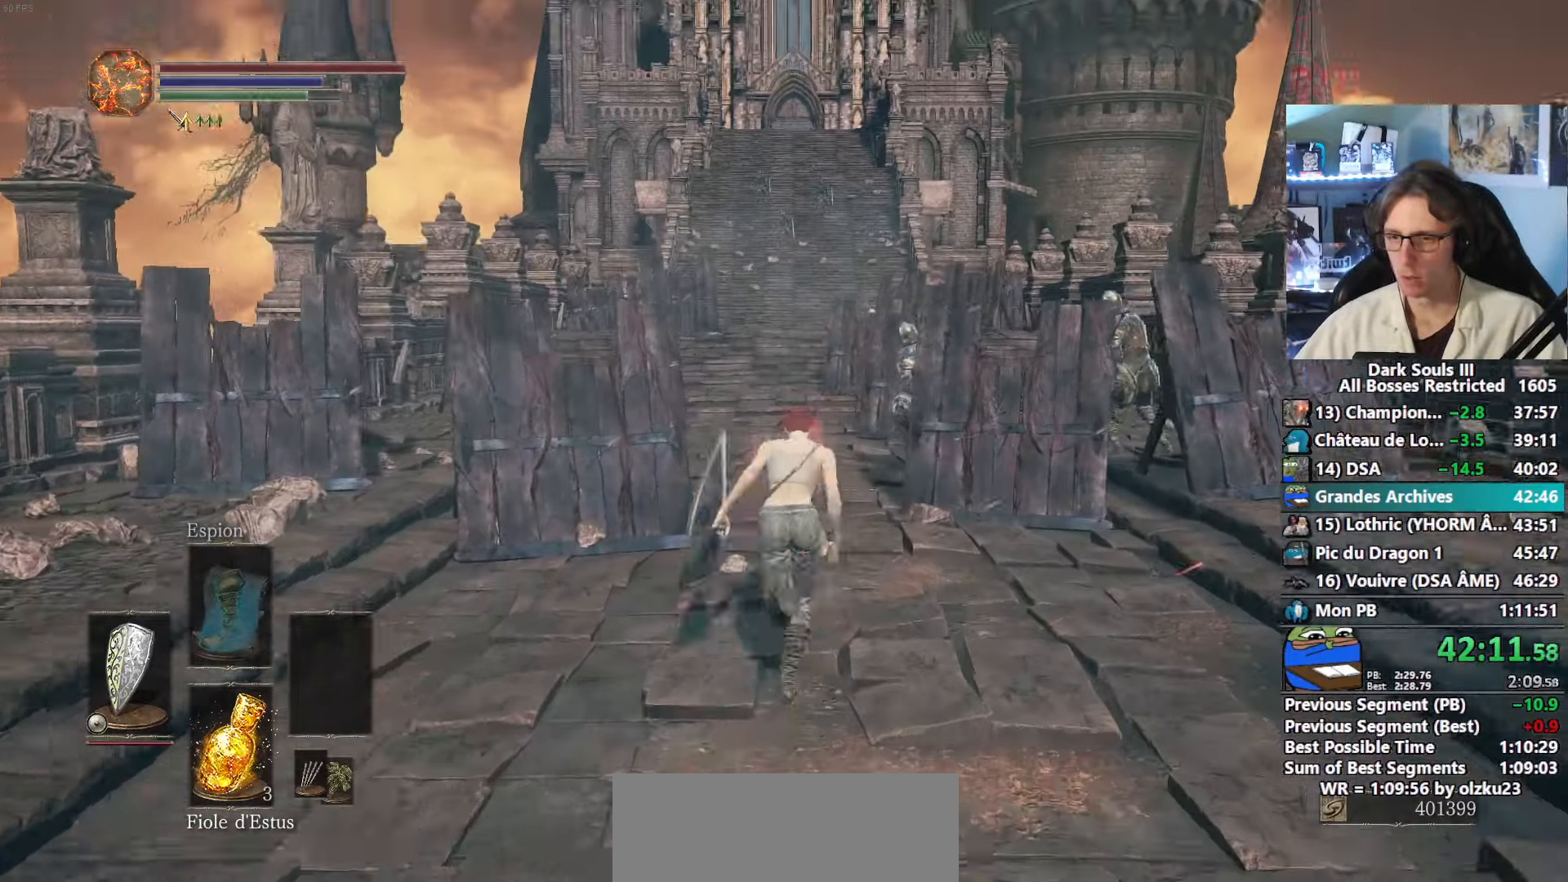
{"keys": ["space", "z"], "mouse": ["right"], "events": [[483, "mouse_right", "down"]]}
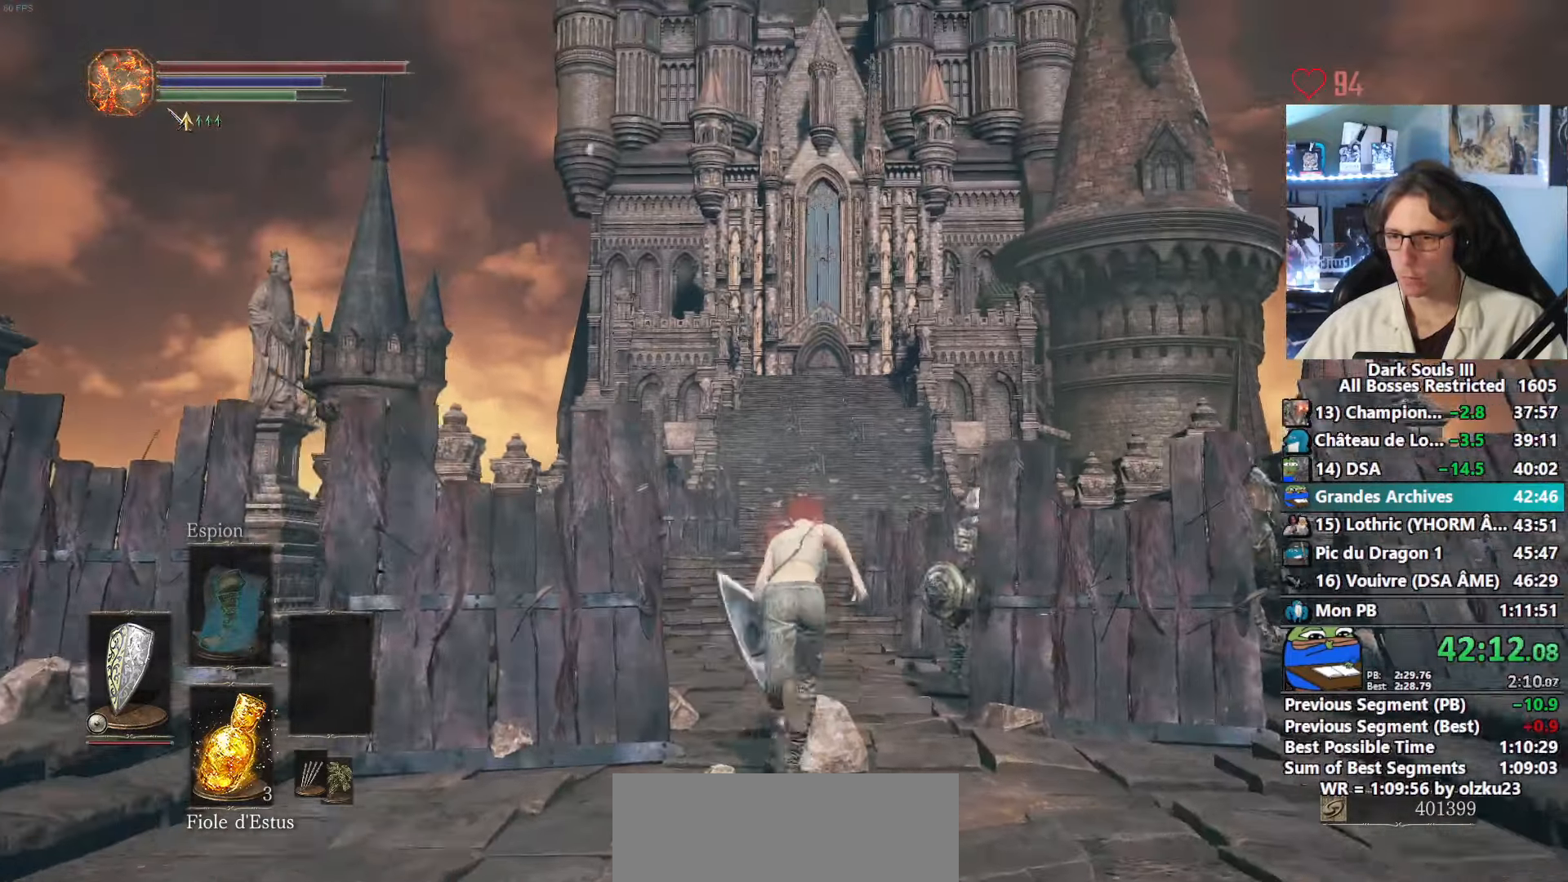
{"keys": ["space", "z"], "mouse": ["right"], "events": []}
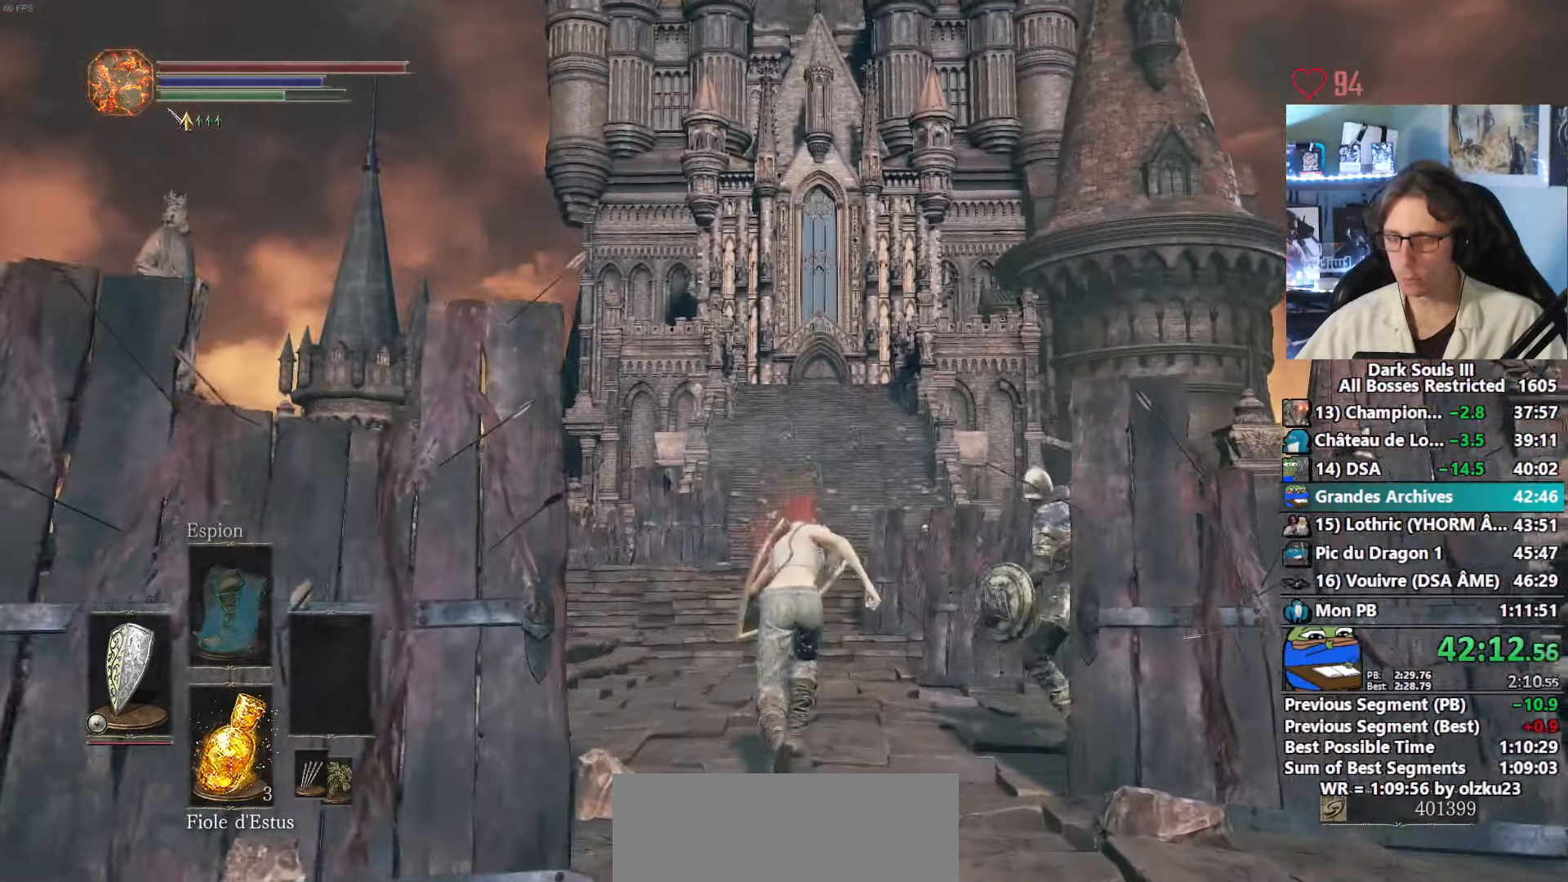
{"keys": ["space", "z"], "mouse": ["right"], "events": []}
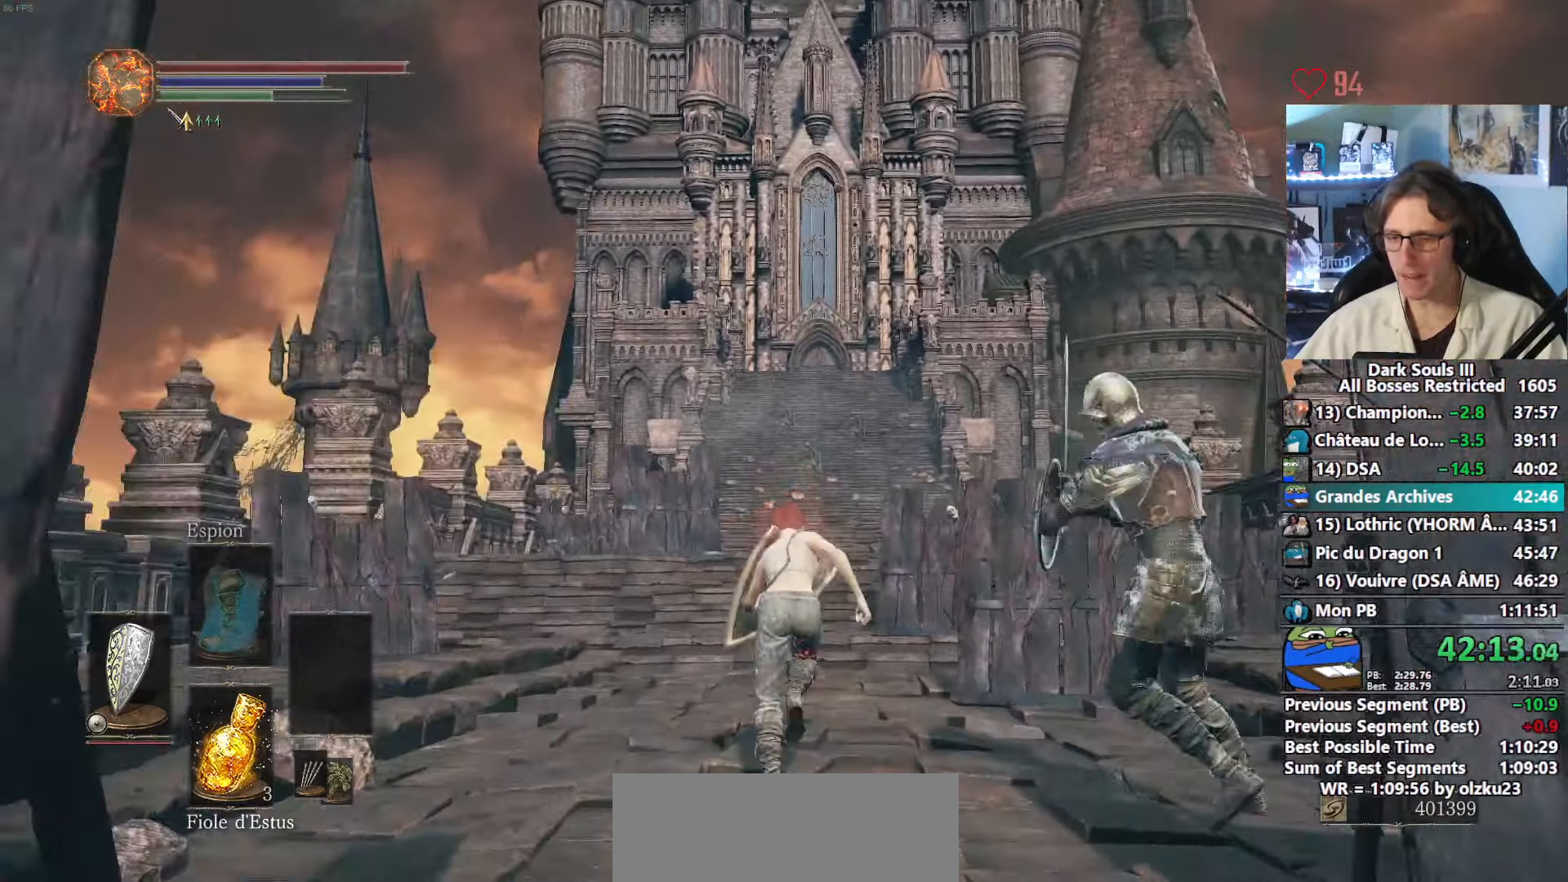
{"keys": ["space", "z"], "mouse": ["right"], "events": []}
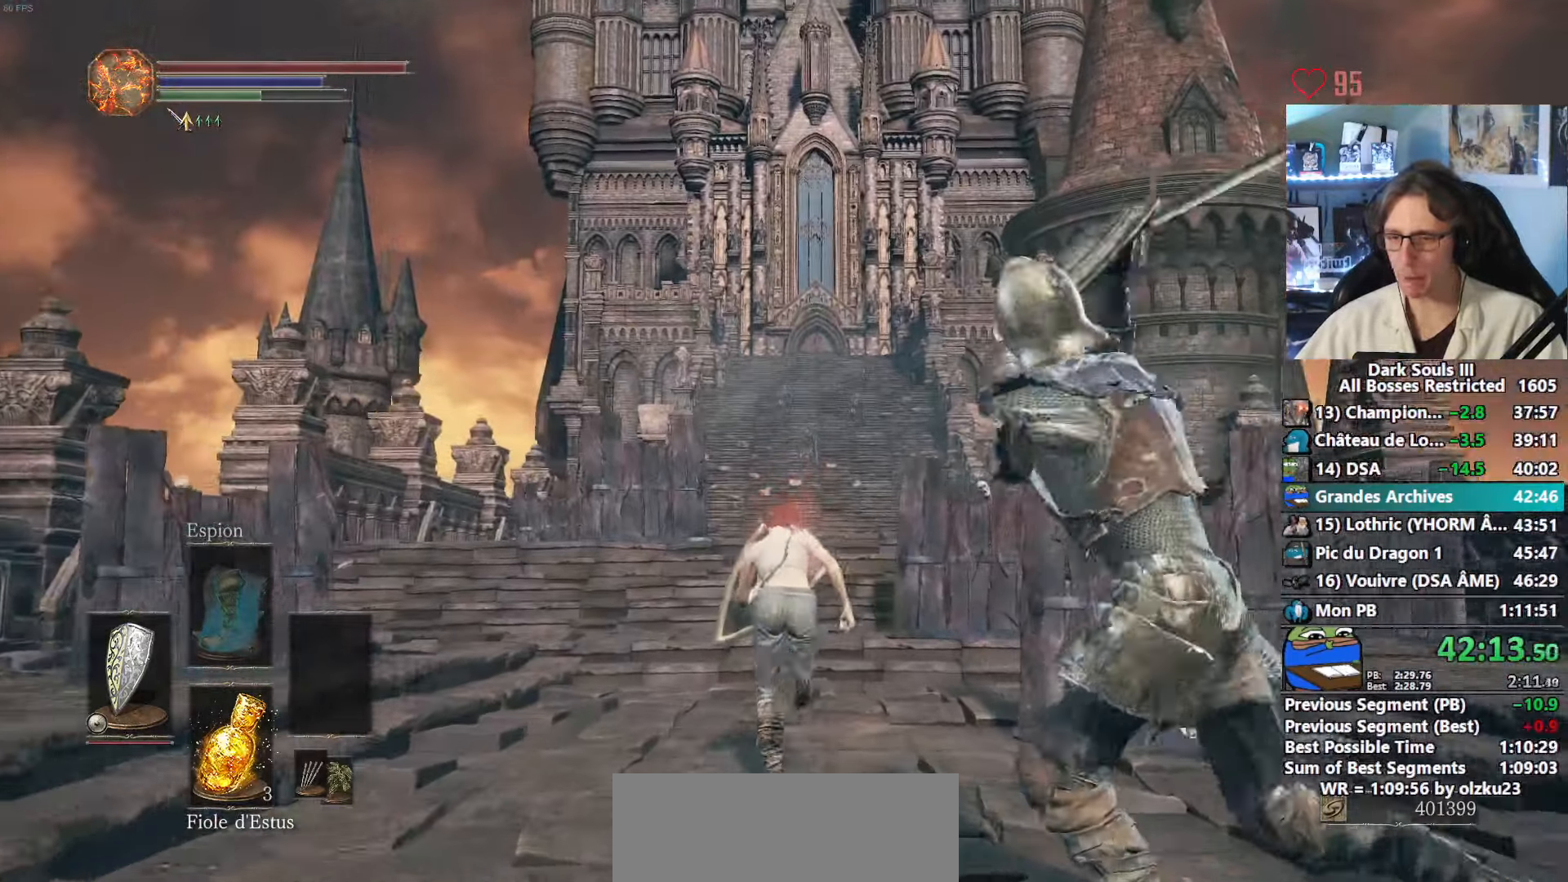
{"keys": ["space", "z"], "mouse": ["right"], "events": []}
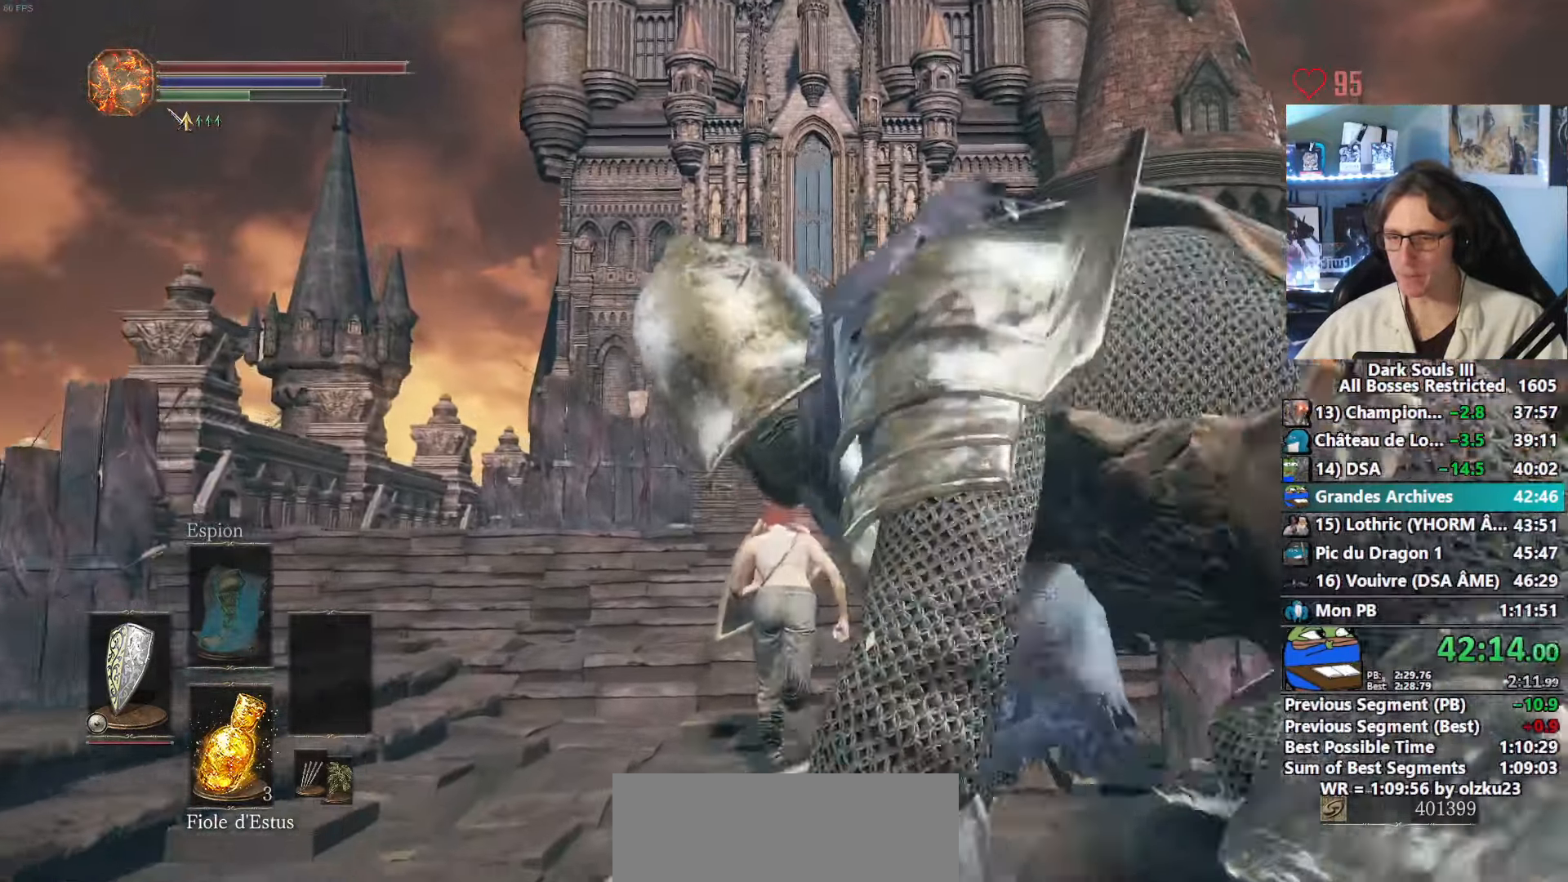
{"keys": ["space", "z"], "mouse": ["right"], "events": []}
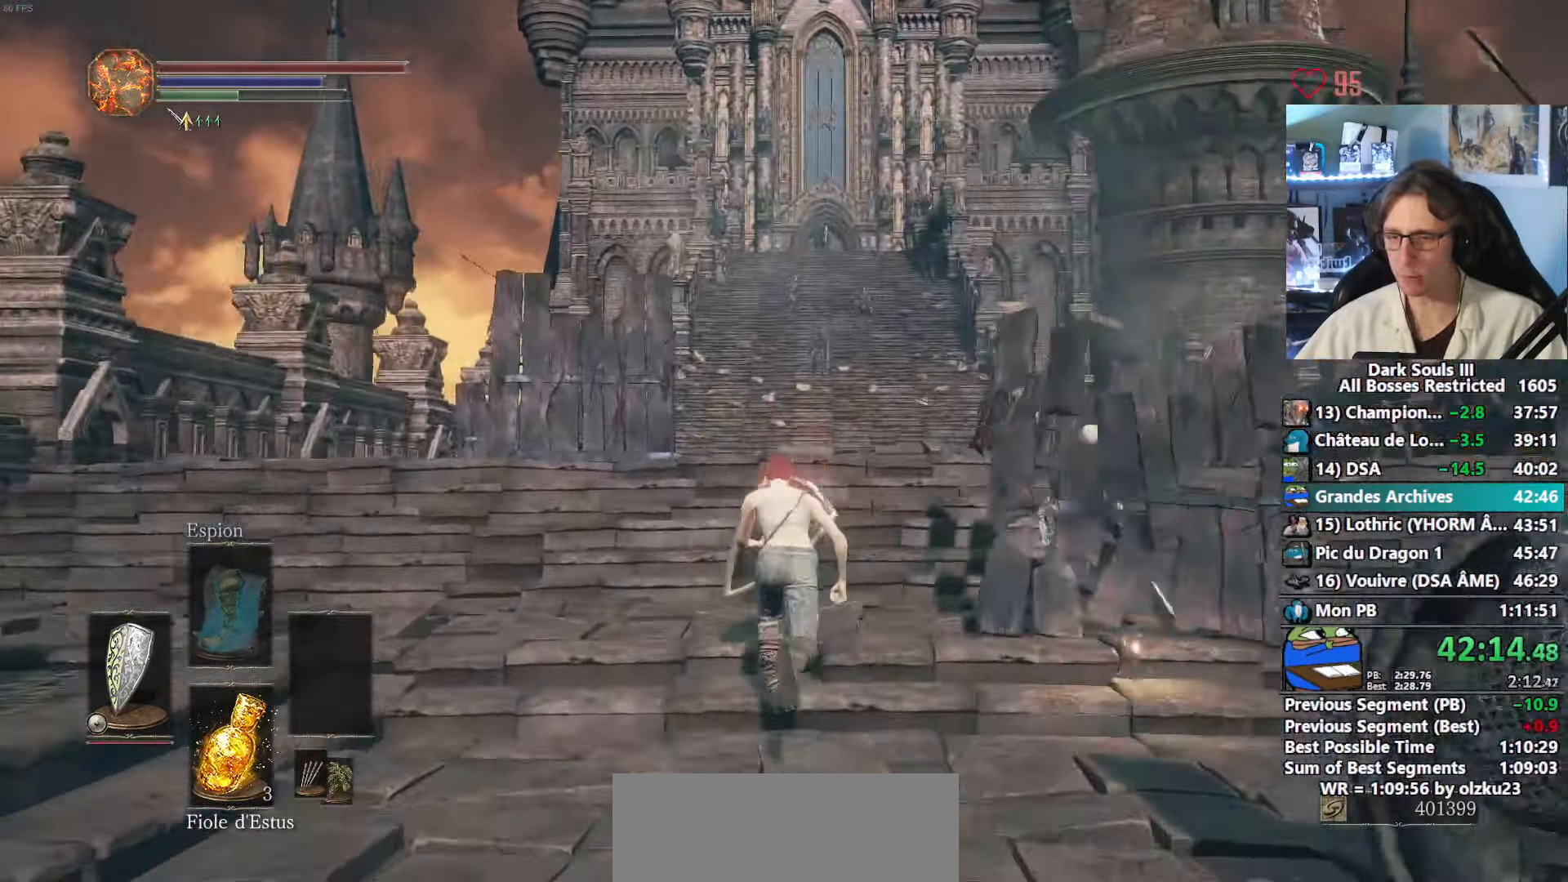
{"keys": ["space", "z"], "mouse": [], "events": [[300, "mouse_right", "up"]]}
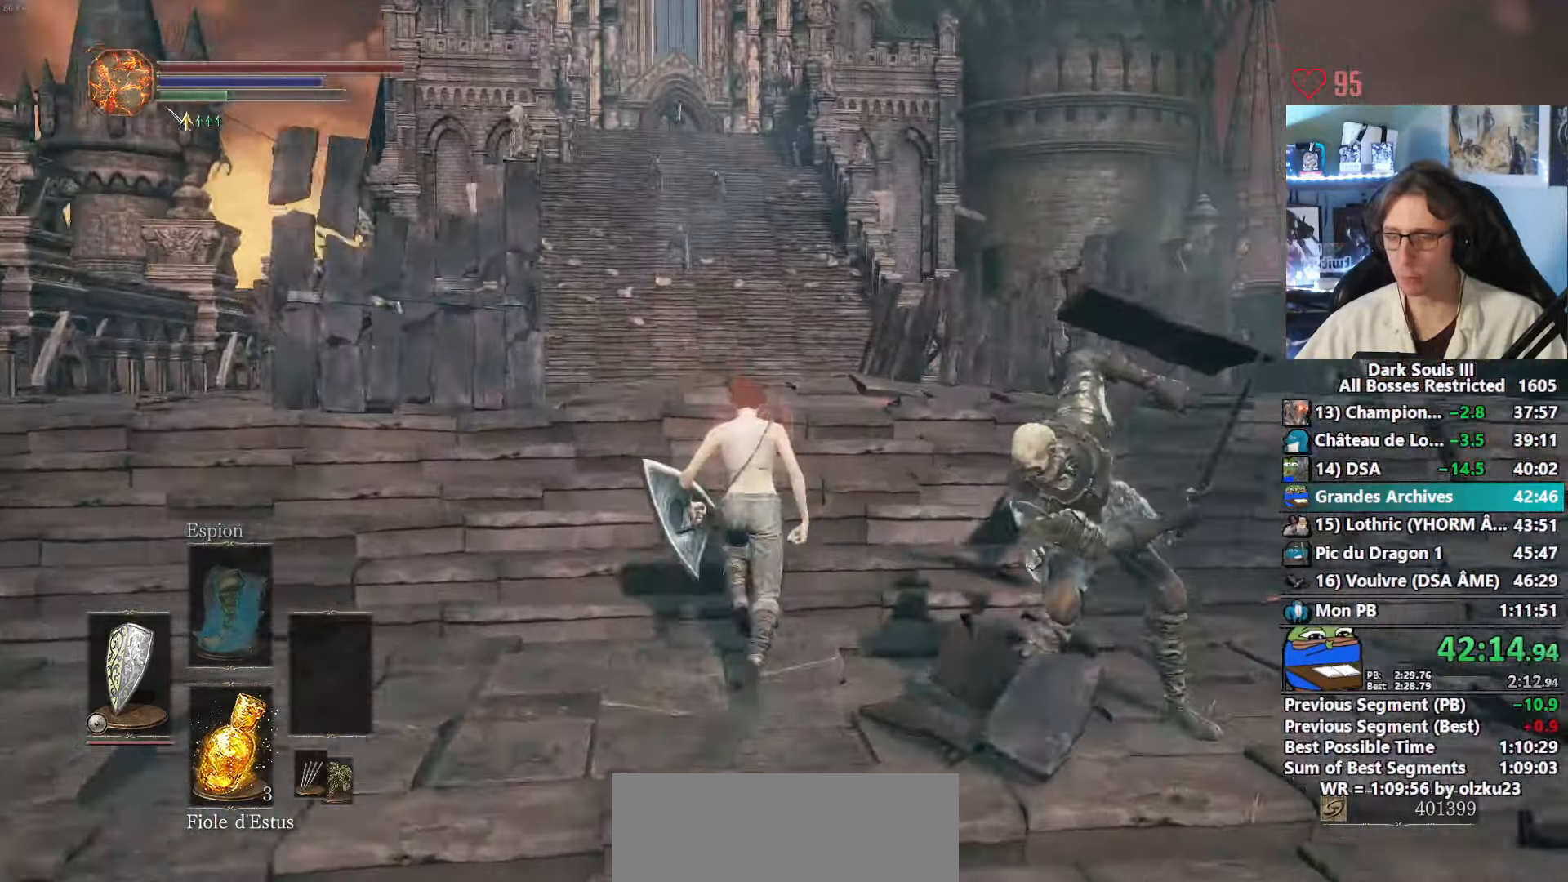
{"keys": ["space", "z"], "mouse": [], "events": []}
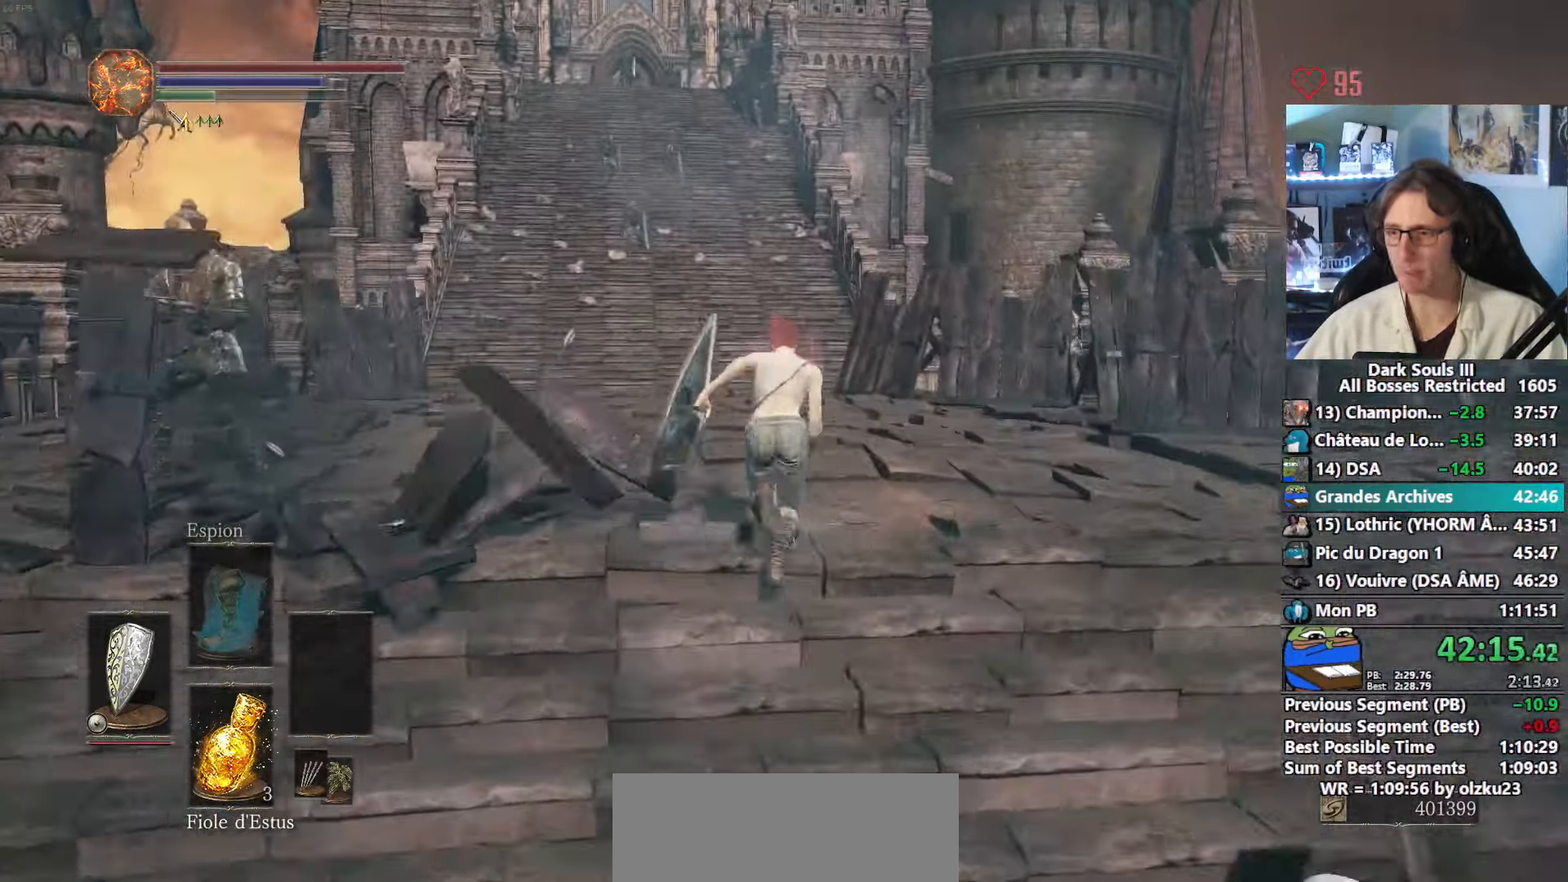
{"keys": ["space", "z"], "mouse": [], "events": []}
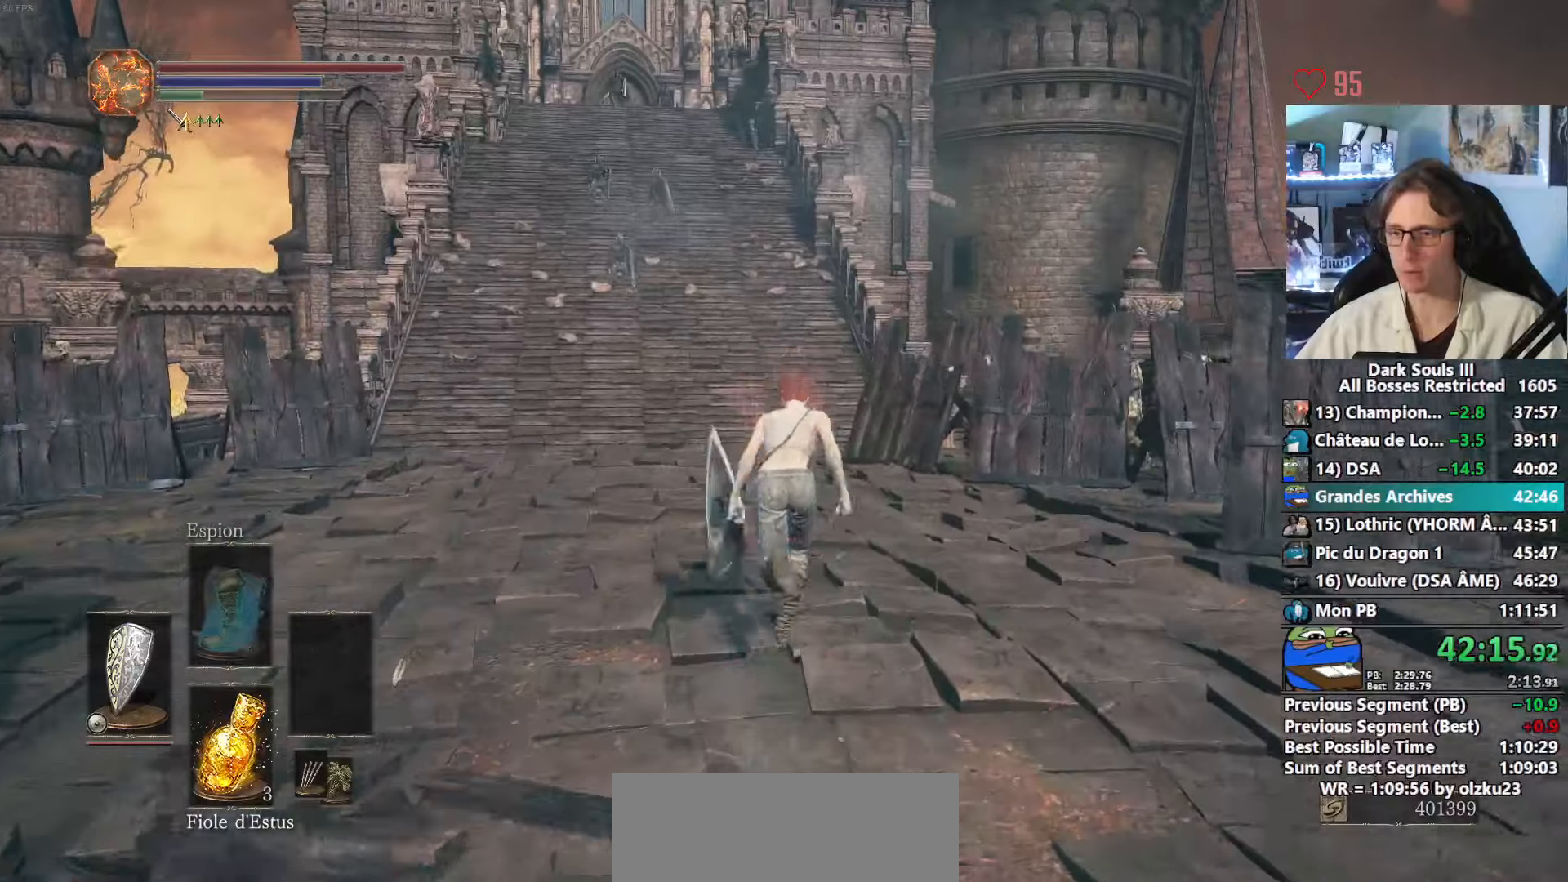
{"keys": ["space", "z"], "mouse": [], "events": []}
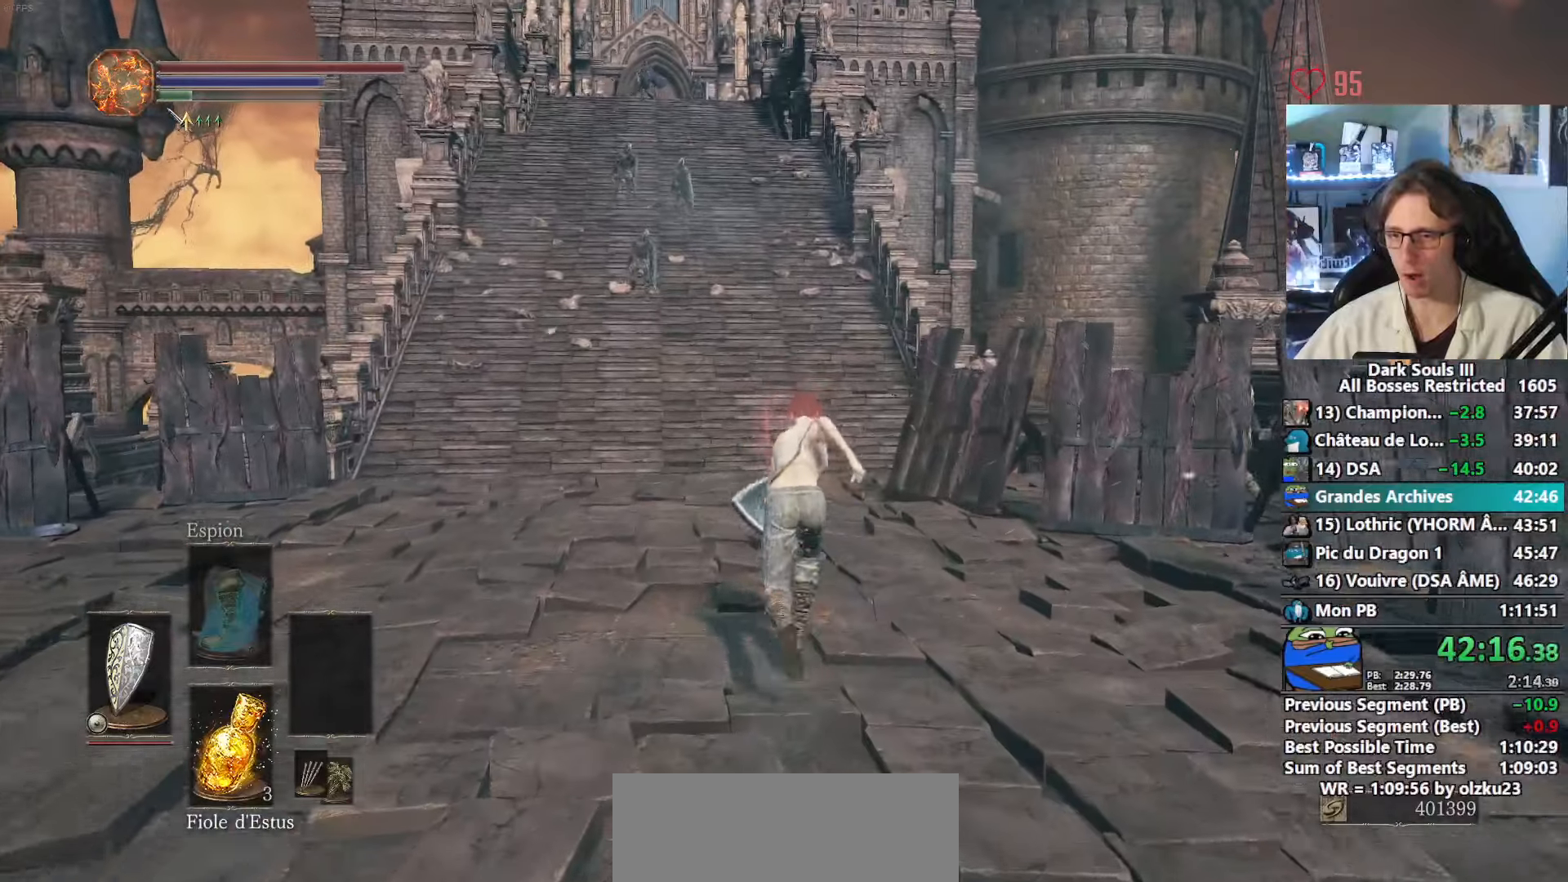
{"keys": ["space", "z"], "mouse": [], "events": []}
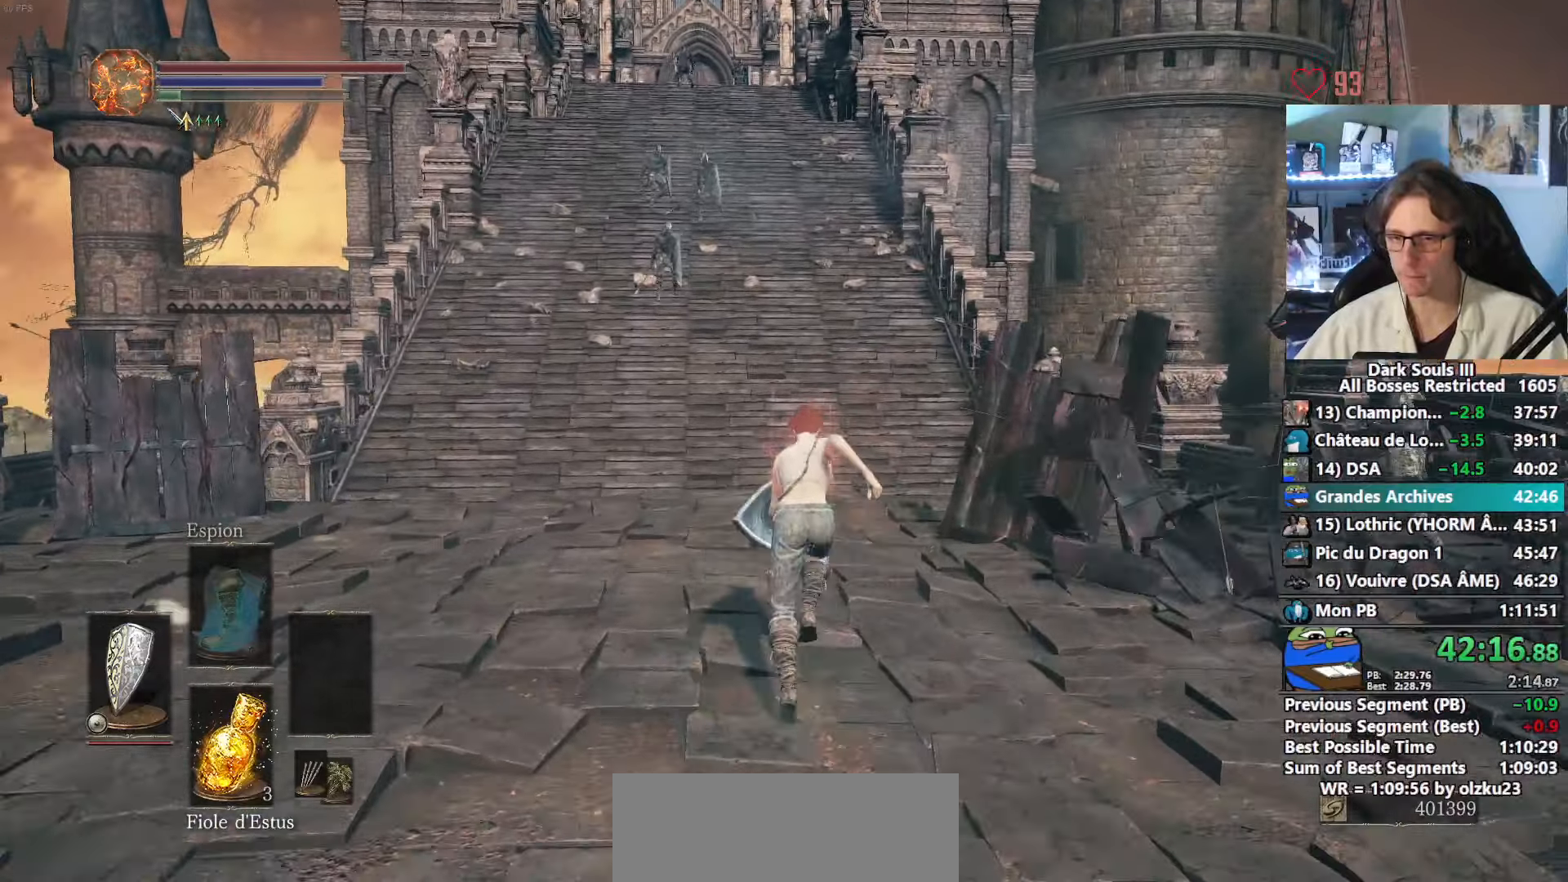
{"keys": ["z"], "mouse": [], "events": [[133, "space", "up"]]}
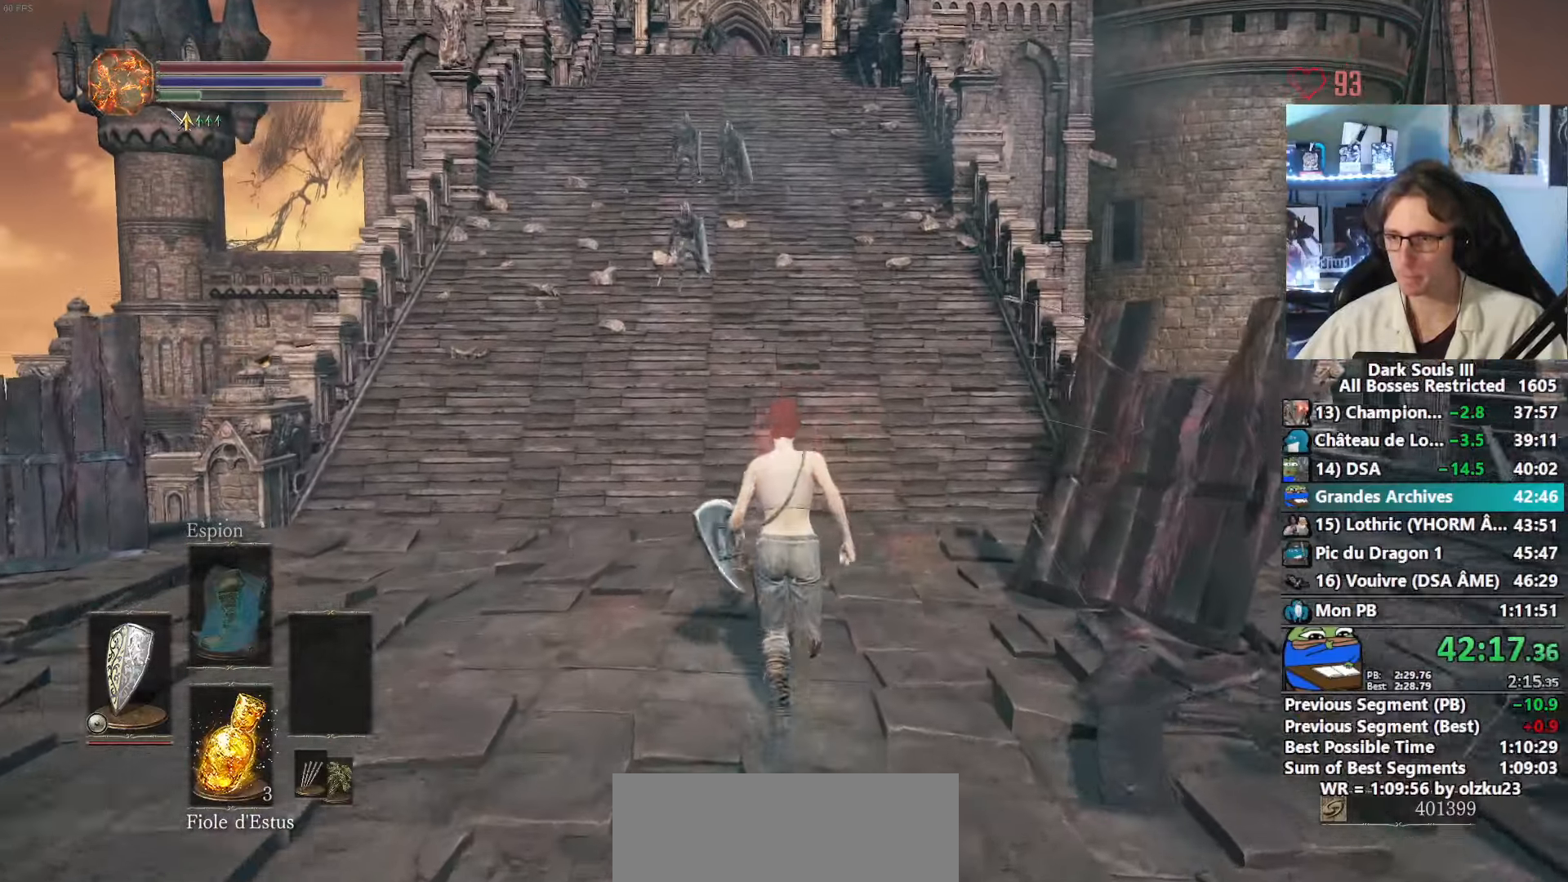
{"keys": ["z"], "mouse": [], "events": []}
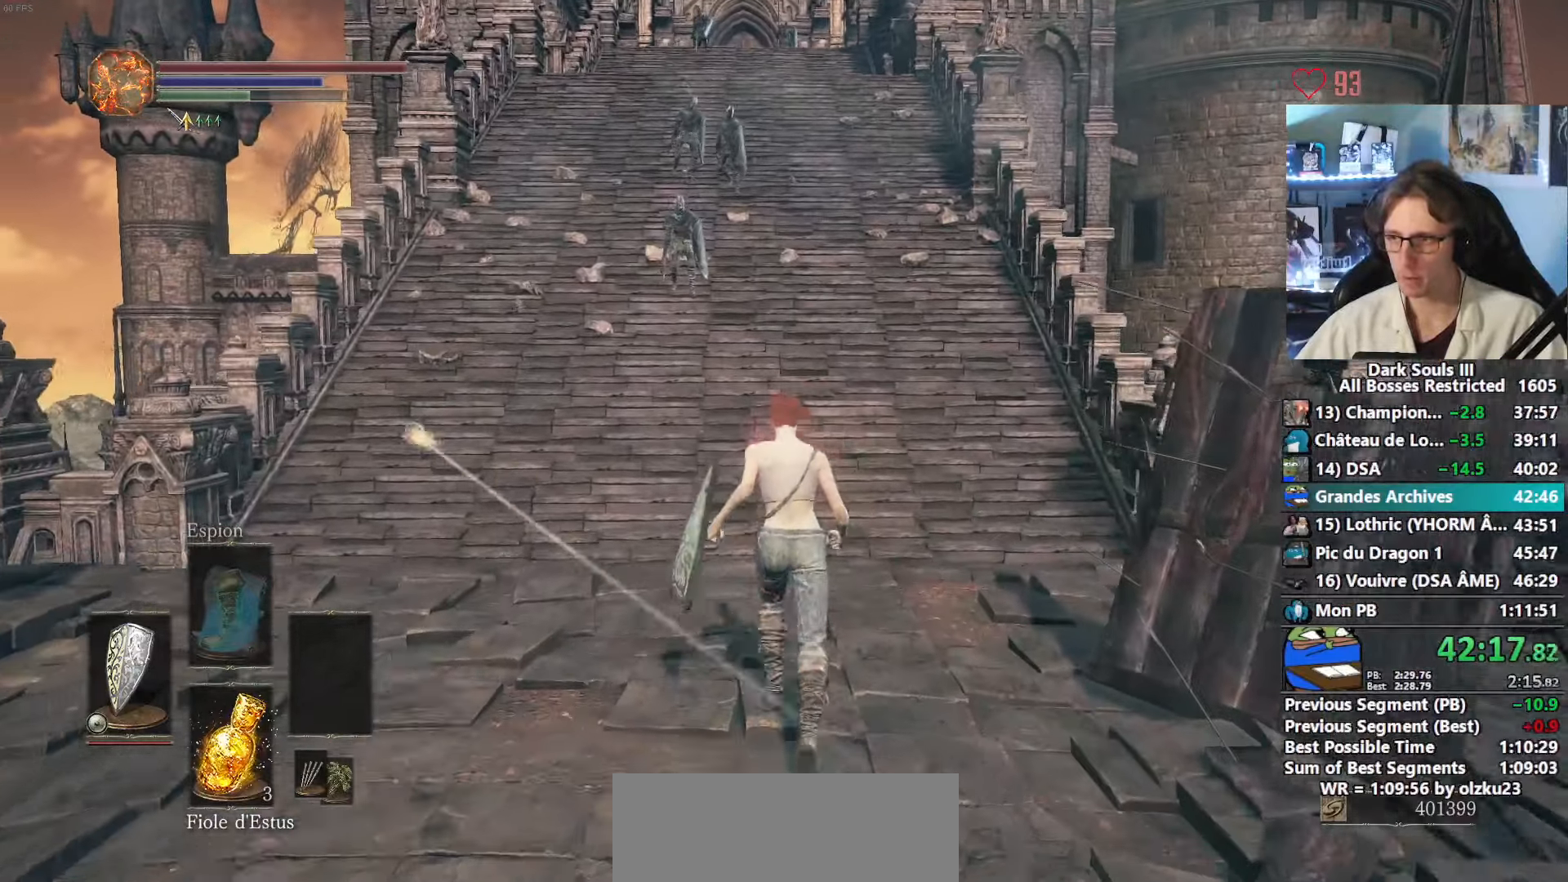
{"keys": ["space", "z"], "mouse": [], "events": [[317, "space", "down"]]}
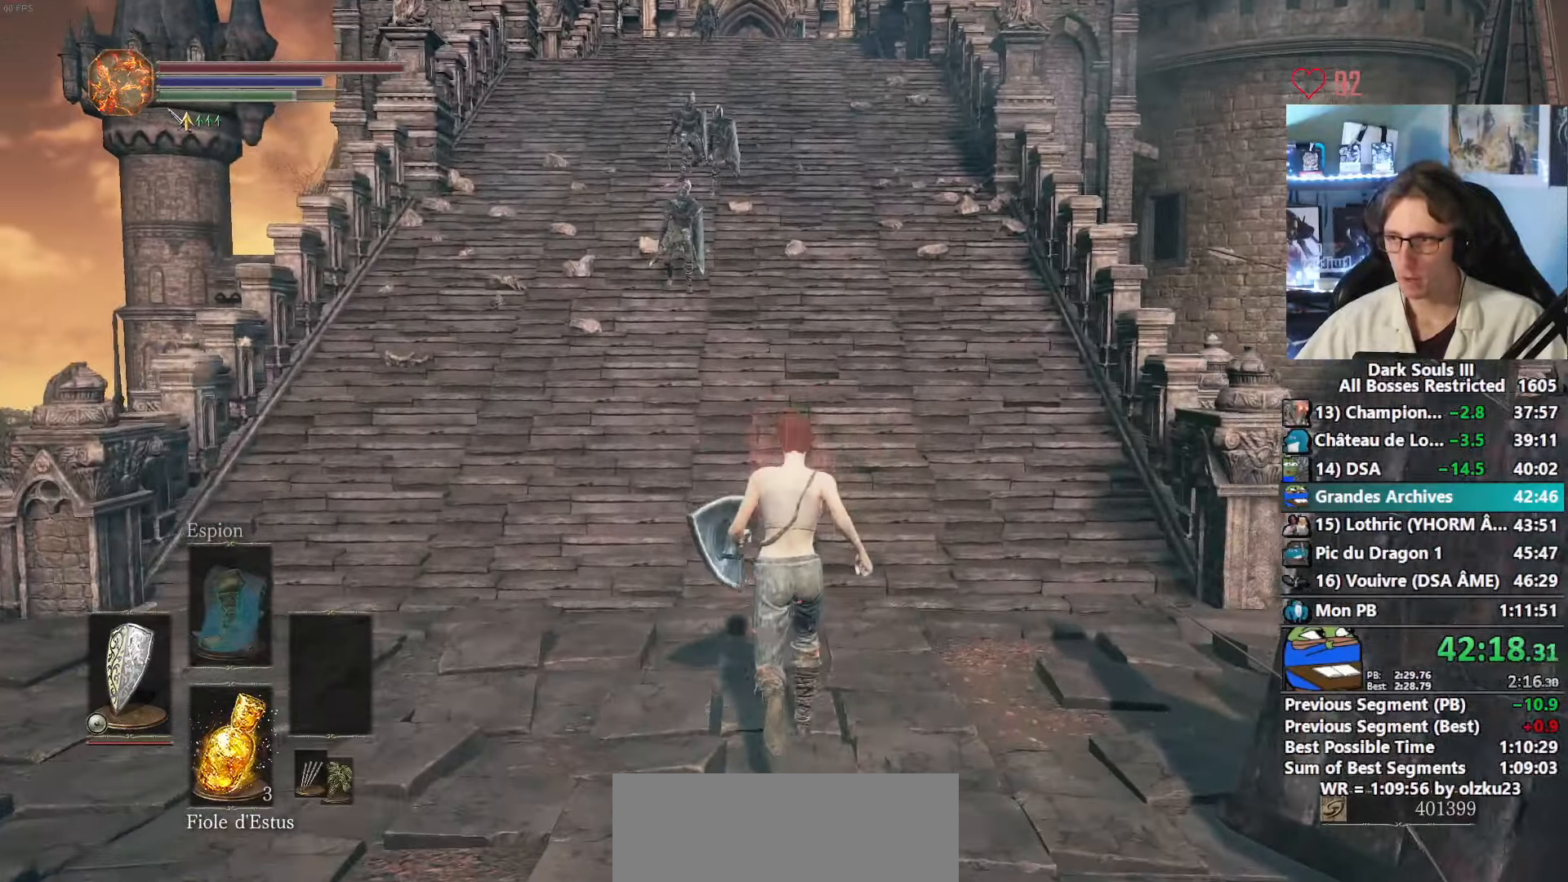
{"keys": ["space", "z"], "mouse": [], "events": []}
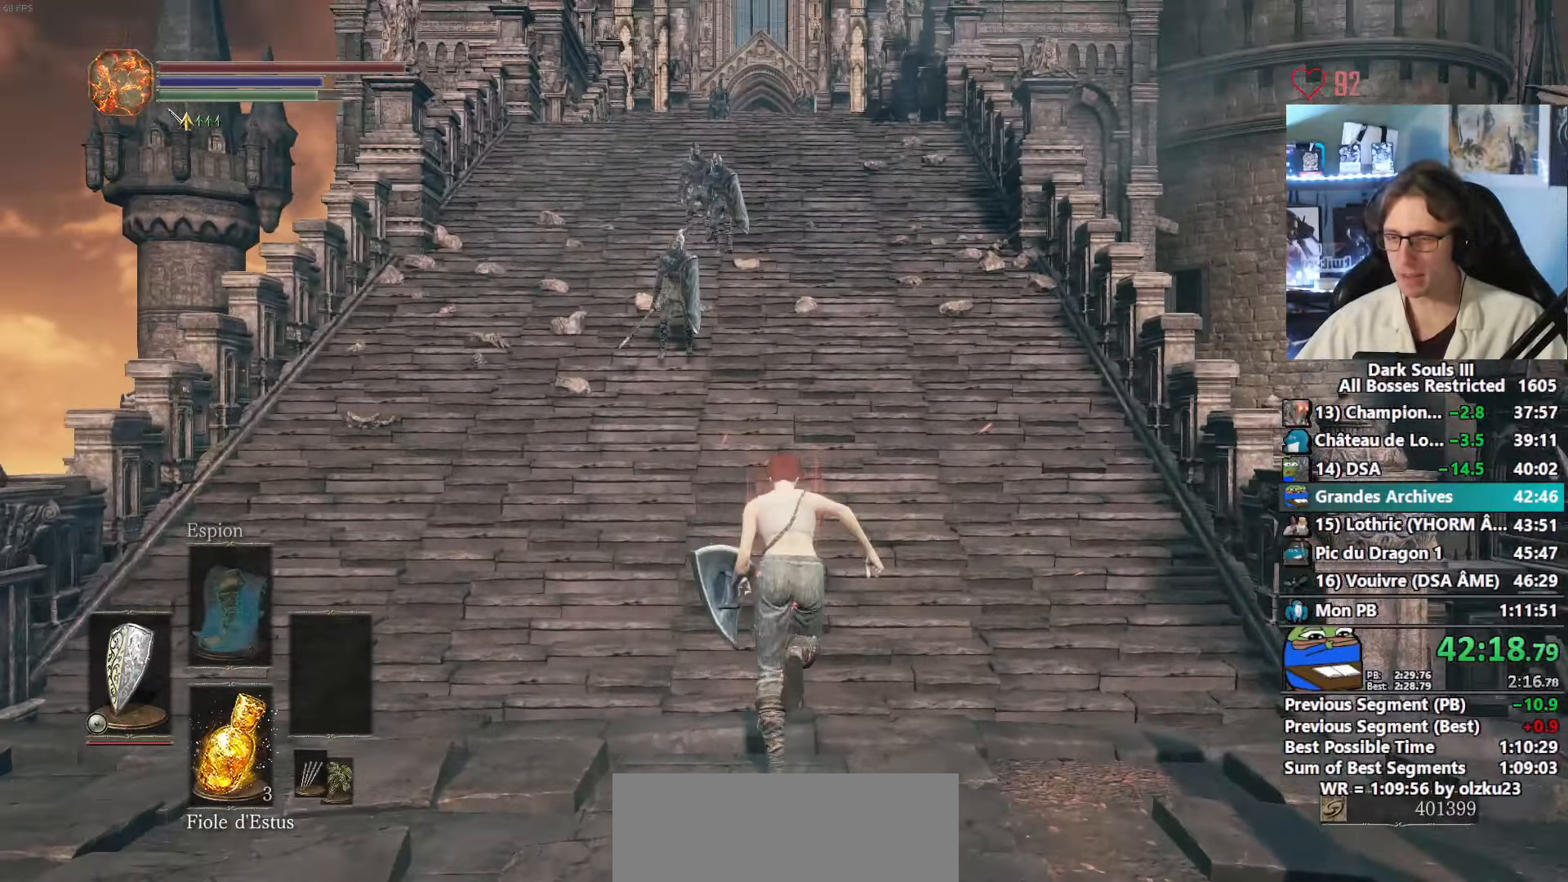
{"keys": ["space", "z"], "mouse": [], "events": []}
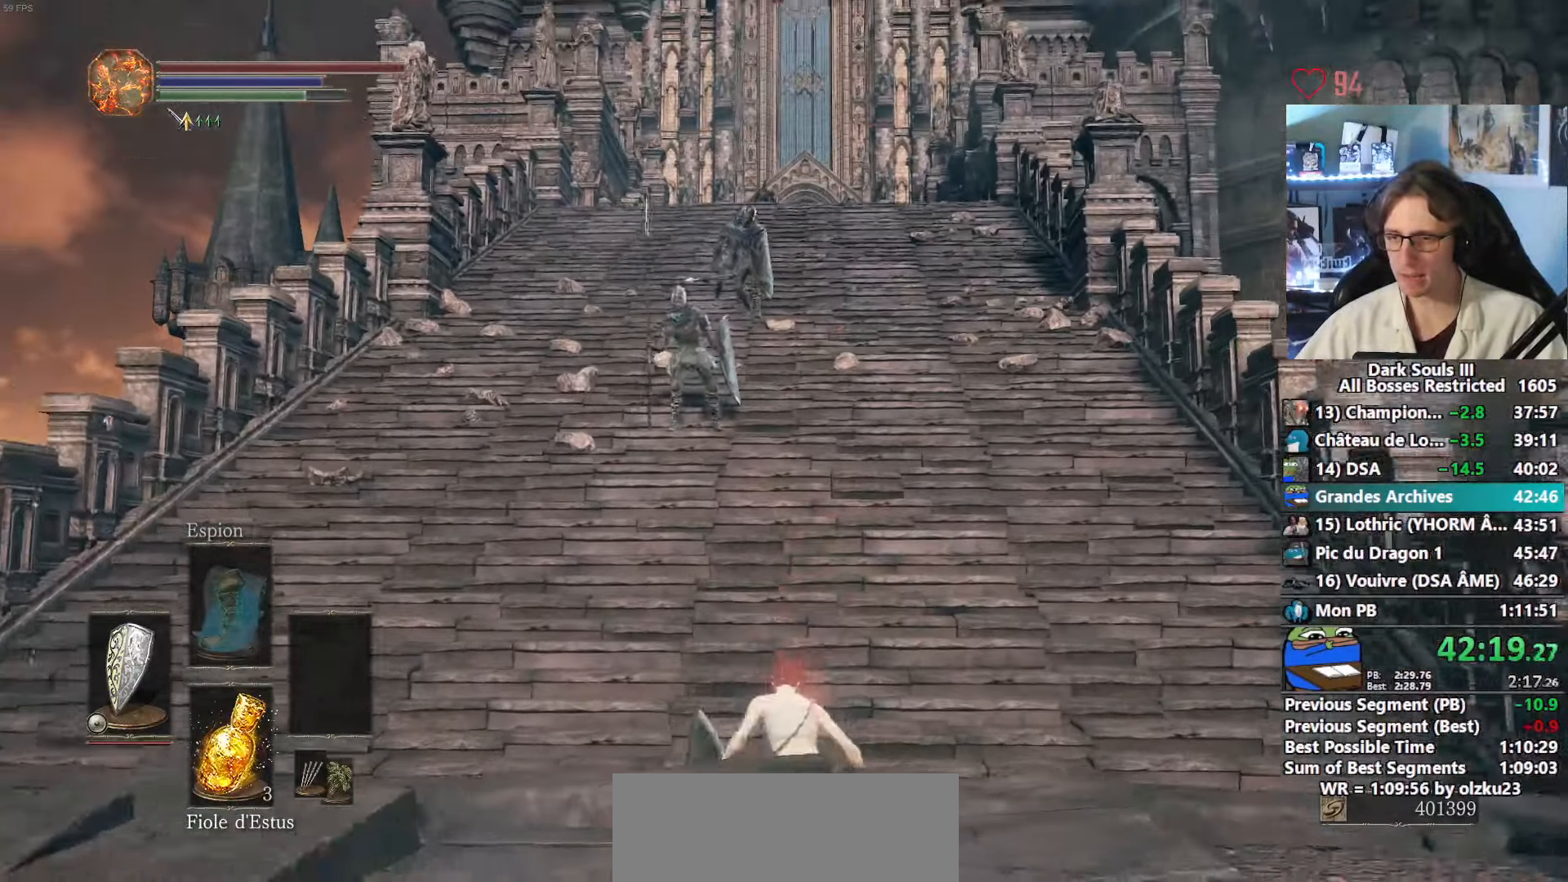
{"keys": ["space", "z"], "mouse": ["right"], "events": [[267, "mouse_right", "down"]]}
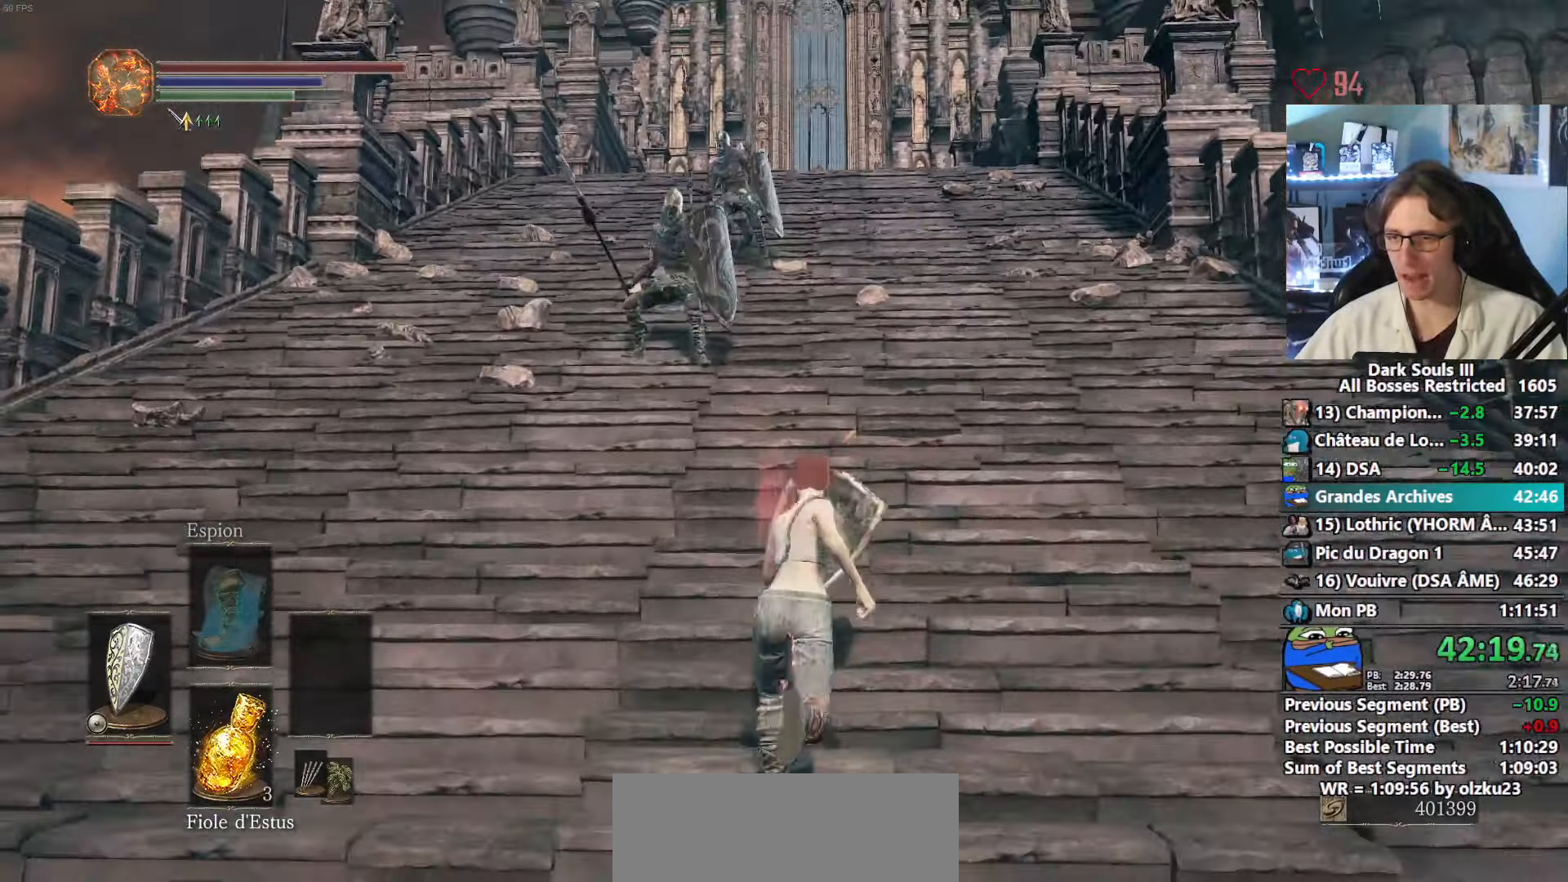
{"keys": ["space", "z"], "mouse": ["right"], "events": []}